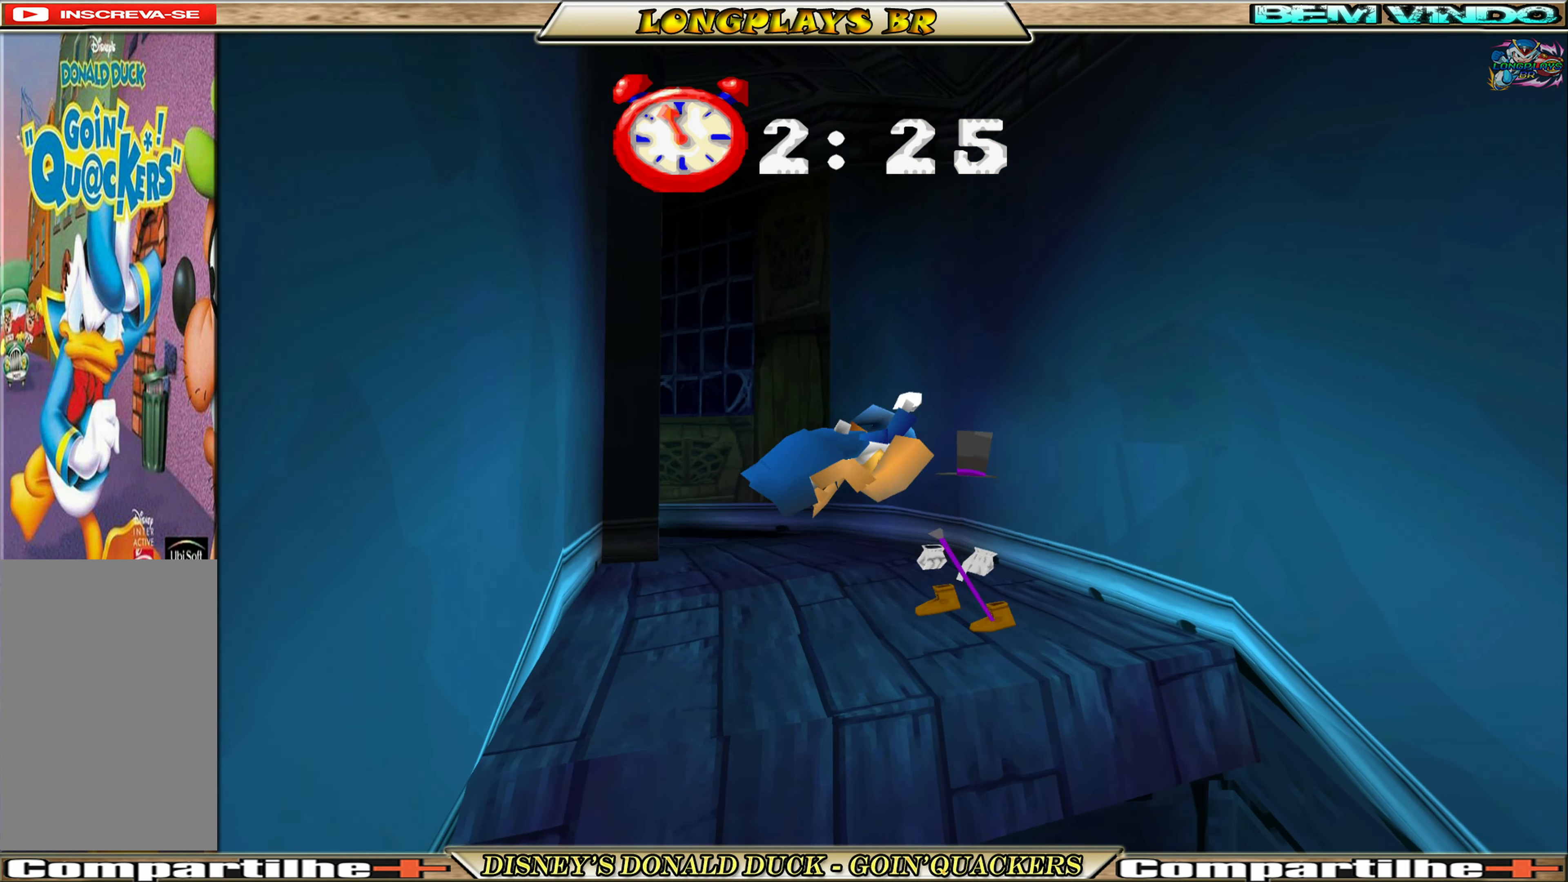
Gameplay with a controller (Xbox layout); each line is a JSON object with the inputs held at the frame after it. "events" lists button and stick changes between this image and that frame as [ms after this image, input, new state], when the widget could be followed in between. Not read: L3 R3 right_stick.
{"buttons": ["X", "DPAD_UP"], "left_stick": "center", "events": [[84, "X", "up"], [150, "DPAD_RIGHT", "up"], [150, "X", "down"], [217, "X", "up"], [284, "X", "down"], [367, "X", "up"], [417, "X", "down"]]}
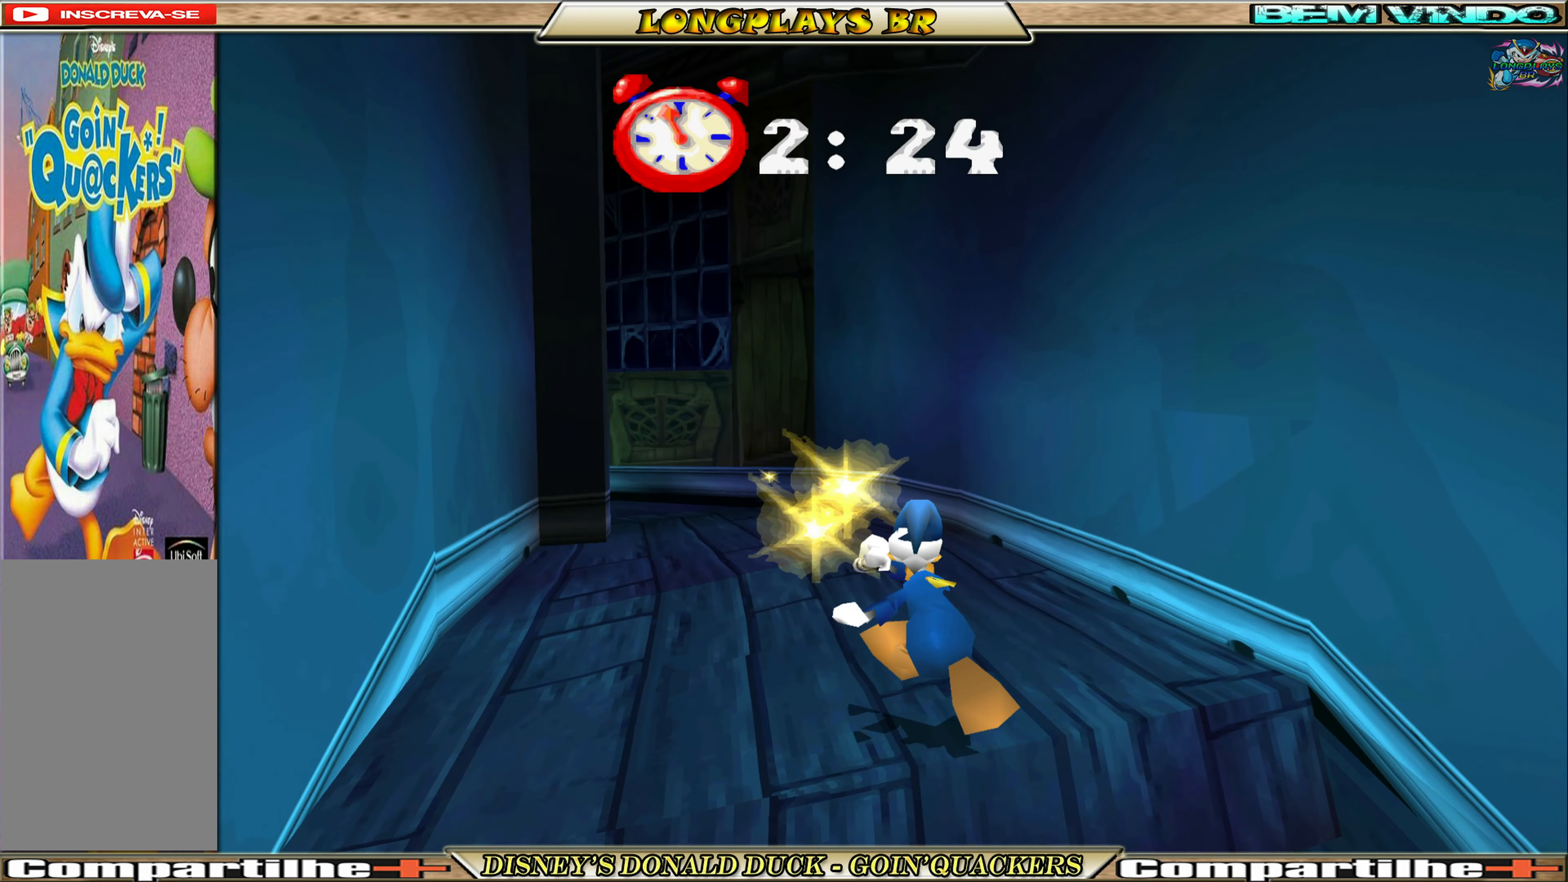
{"buttons": ["DPAD_UP"], "left_stick": "center", "events": [[17, "X", "up"], [184, "X", "down"], [250, "X", "up"]]}
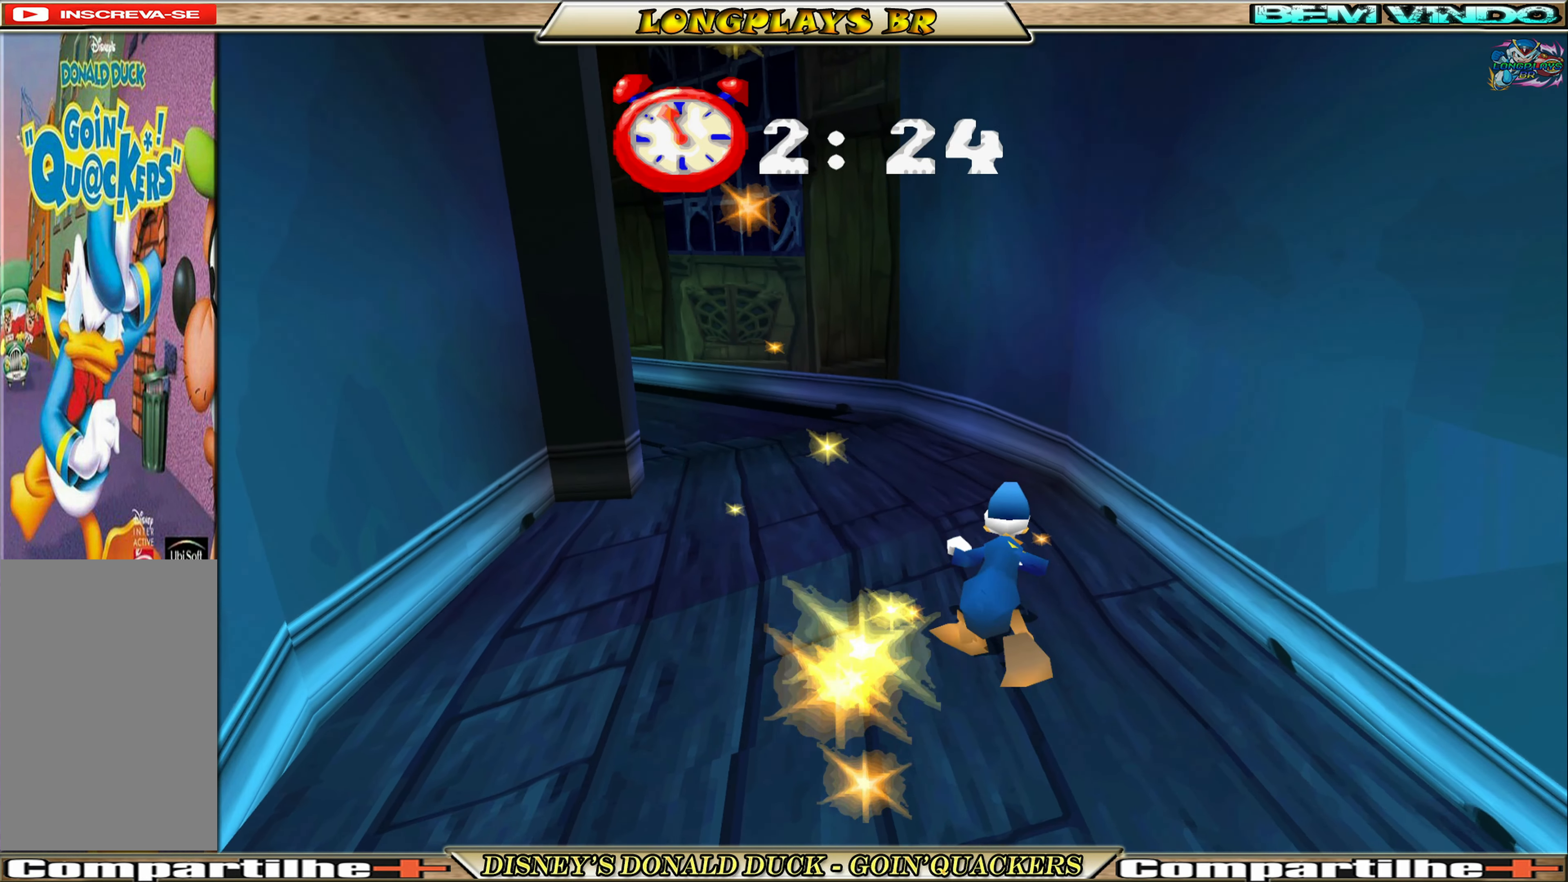
{"buttons": ["DPAD_UP", "DPAD_LEFT"], "left_stick": "center", "events": [[350, "DPAD_LEFT", "down"]]}
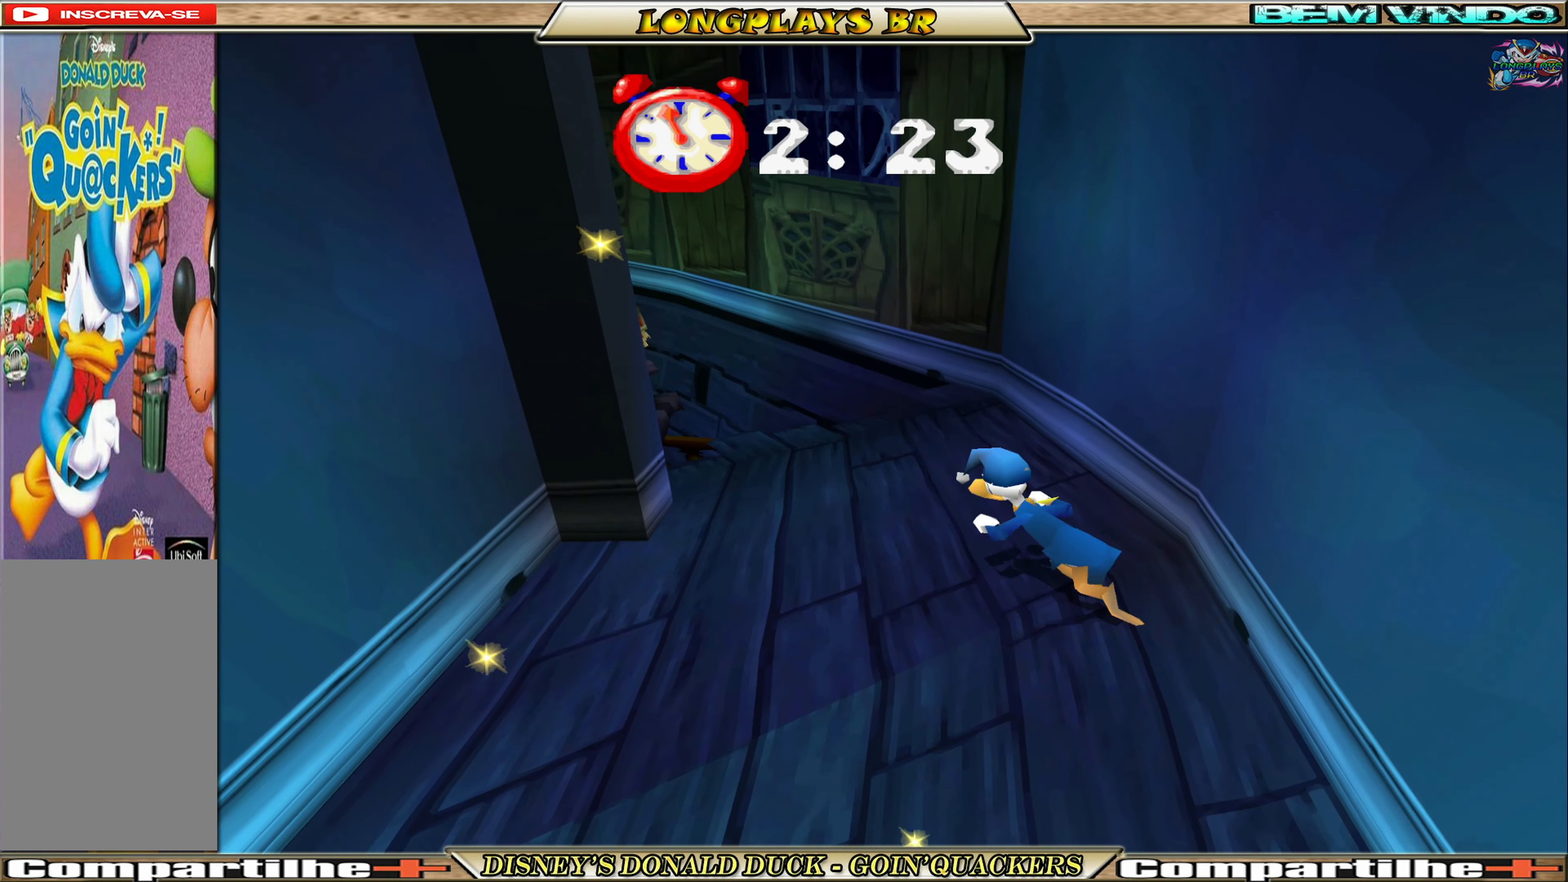
{"buttons": ["DPAD_UP", "DPAD_LEFT"], "left_stick": "center", "events": []}
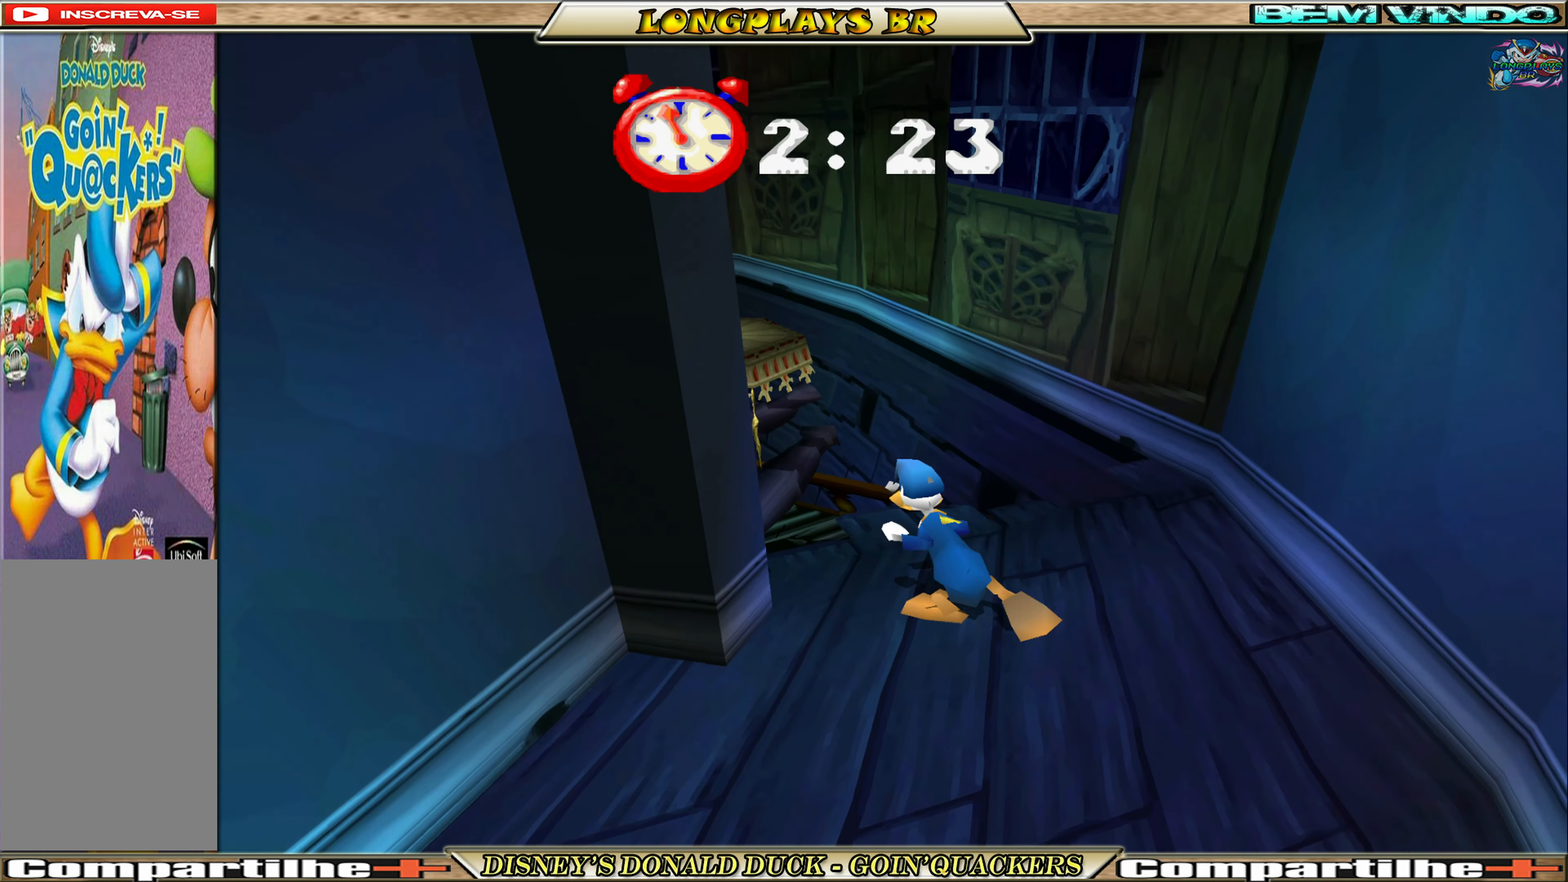
{"buttons": ["DPAD_UP"], "left_stick": "center", "events": [[184, "A", "down"], [400, "DPAD_LEFT", "up"], [450, "A", "up"]]}
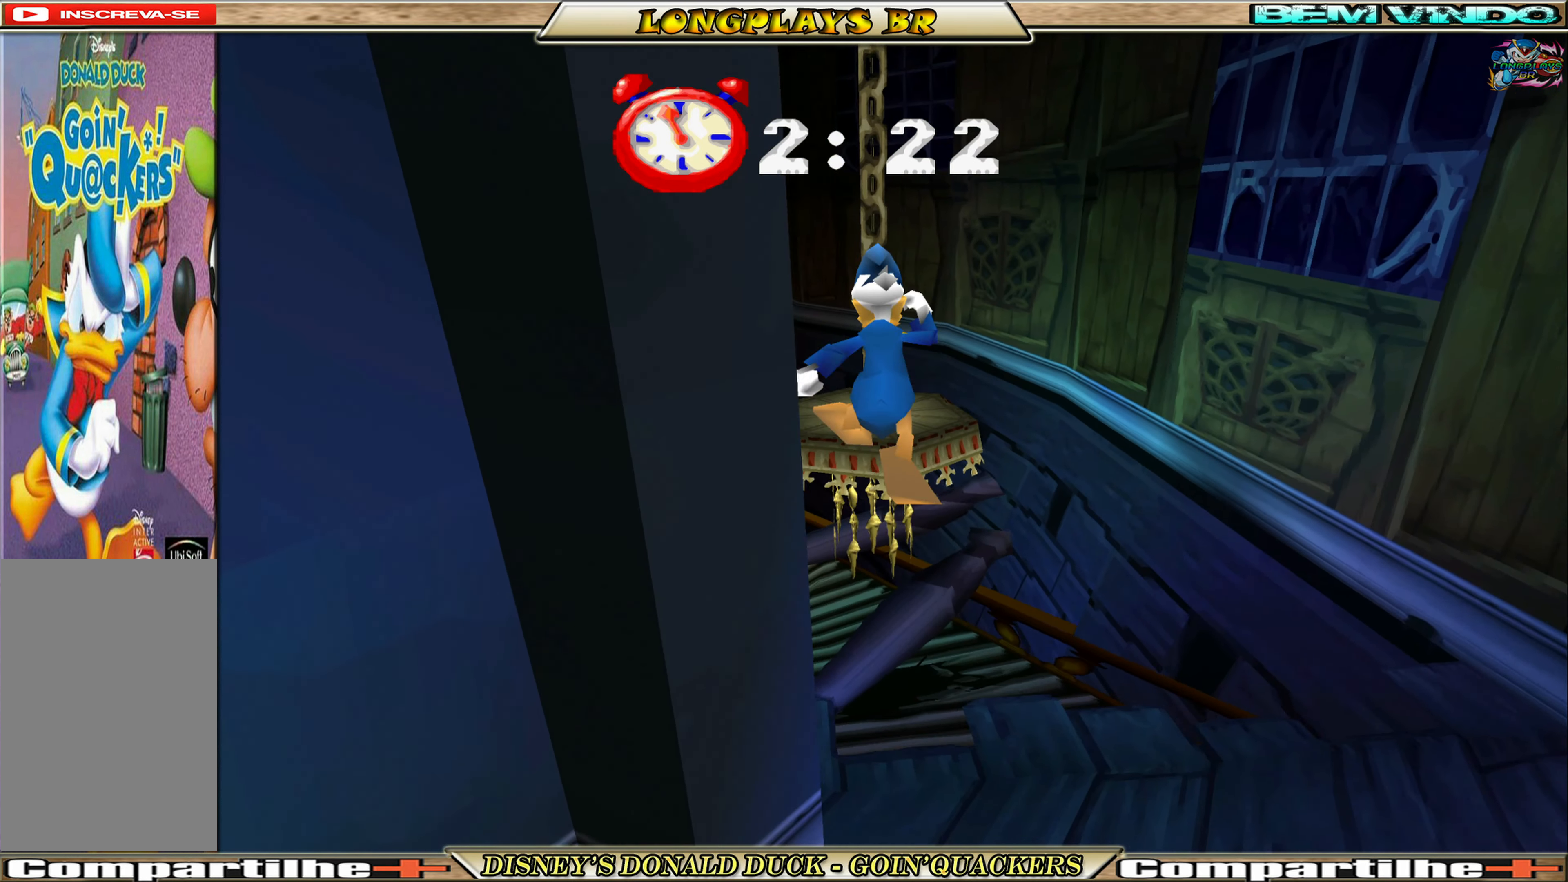
{"buttons": ["DPAD_UP"], "left_stick": "center", "events": [[50, "A", "down"], [317, "A", "up"]]}
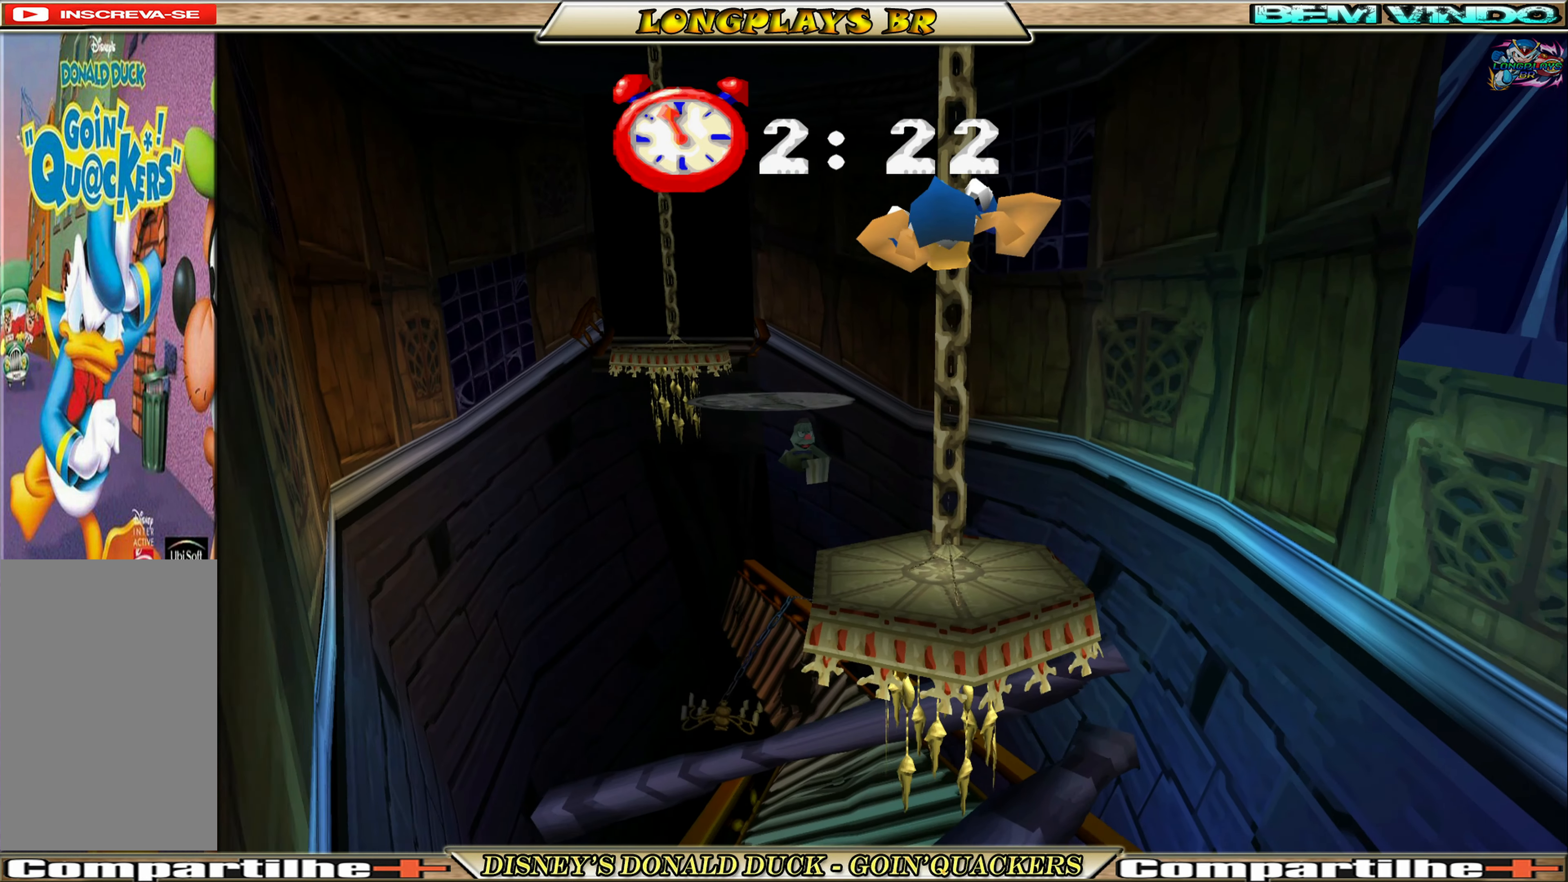
{"buttons": ["DPAD_UP"], "left_stick": "center", "events": [[67, "DPAD_UP", "up"], [200, "DPAD_UP", "down"], [267, "DPAD_LEFT", "down"], [500, "DPAD_LEFT", "up"]]}
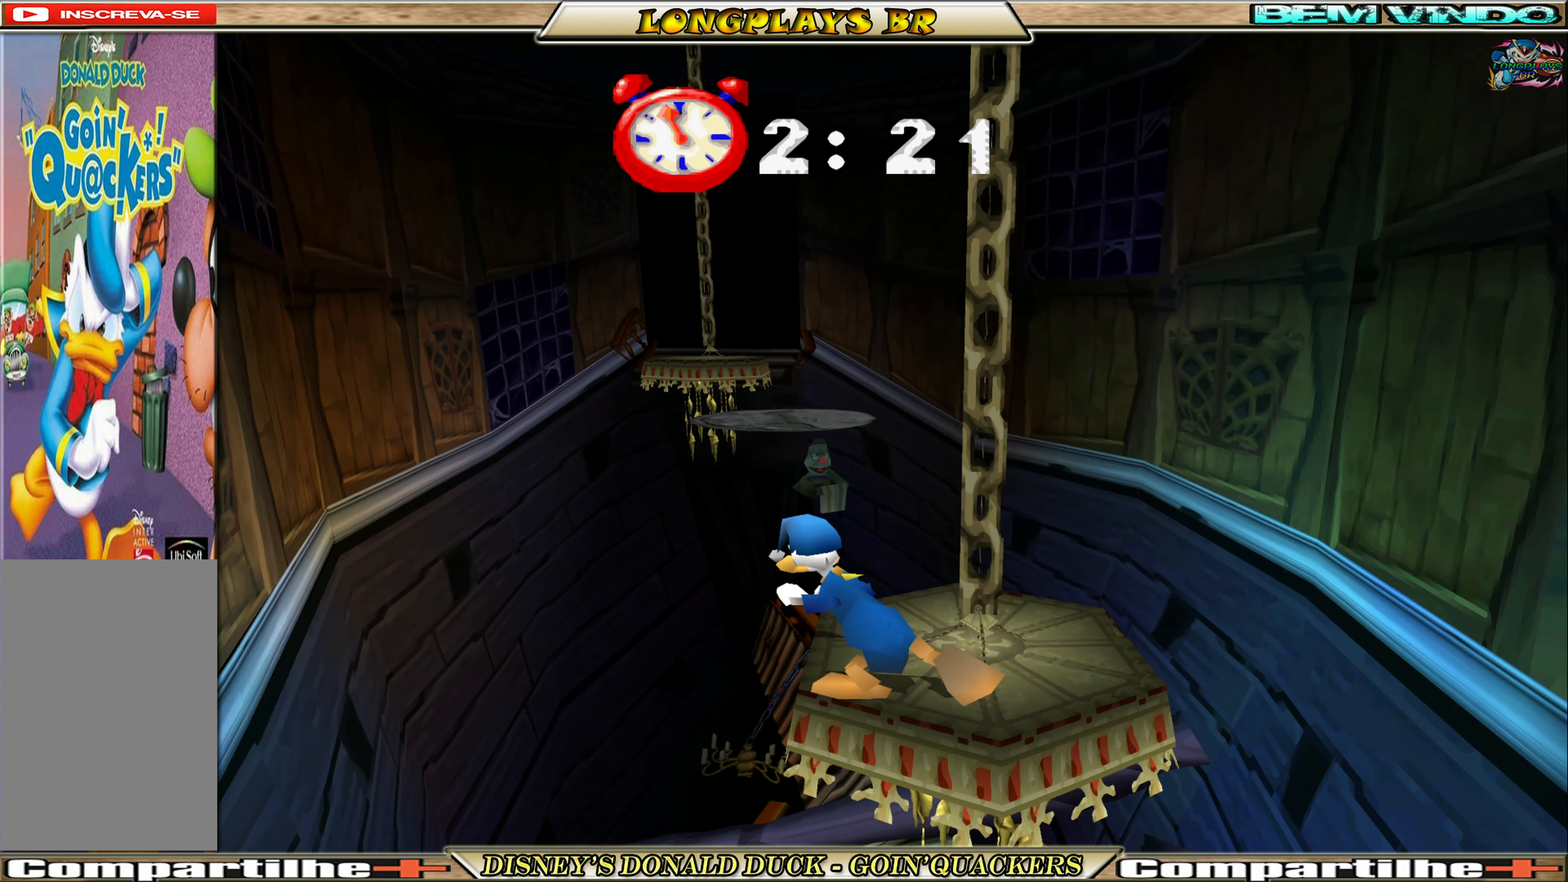
{"buttons": ["A", "DPAD_UP", "DPAD_LEFT"], "left_stick": "center", "events": [[200, "A", "down"], [467, "DPAD_LEFT", "down"]]}
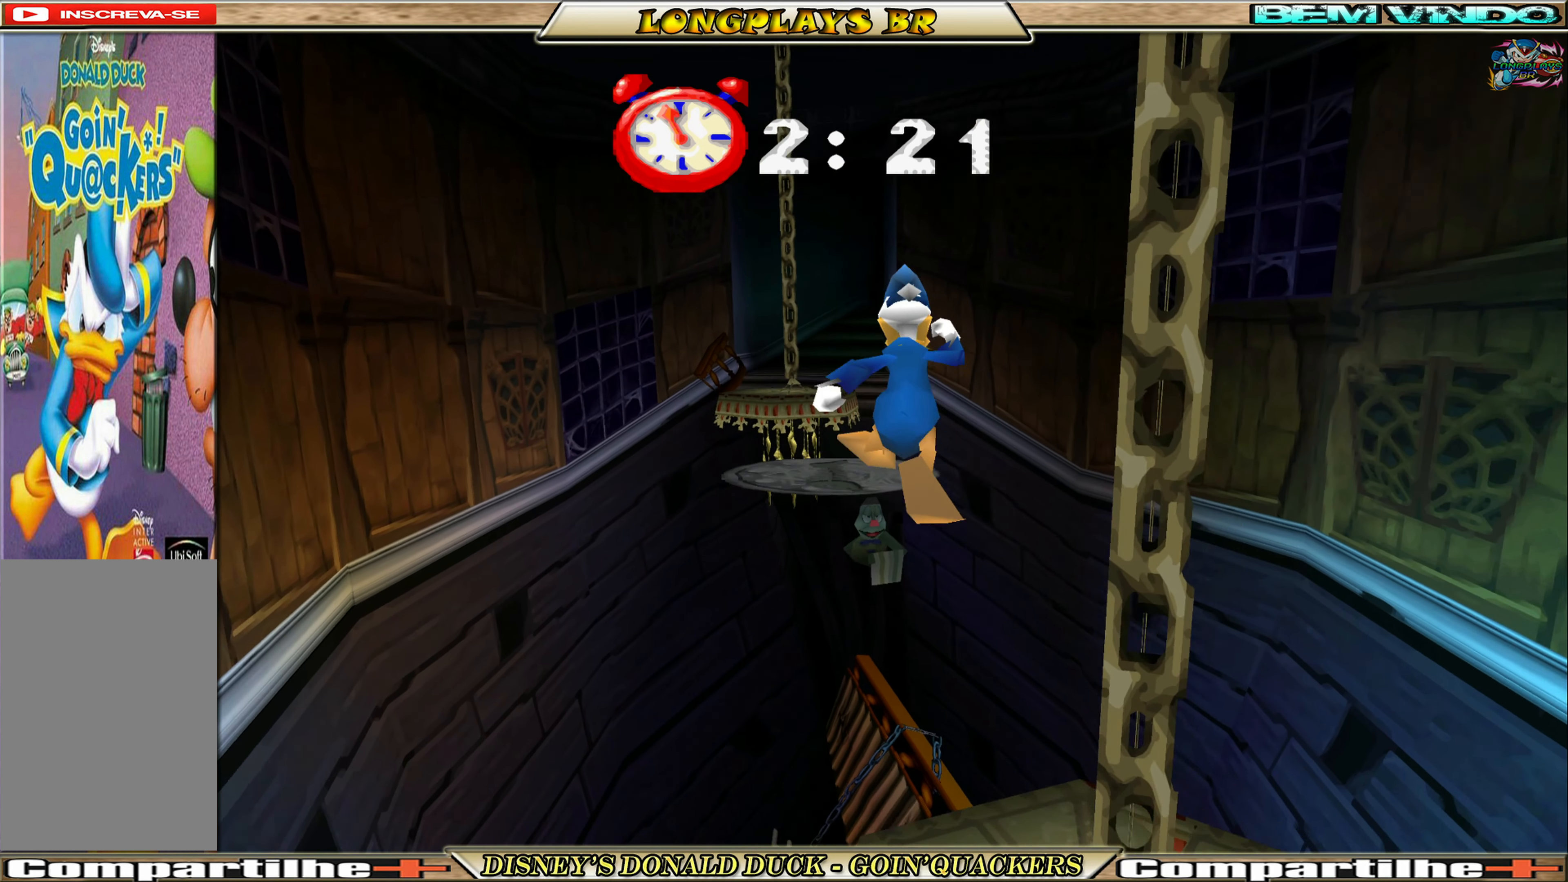
{"buttons": ["DPAD_UP"], "left_stick": "center", "events": [[67, "DPAD_LEFT", "up"], [134, "A", "up"], [234, "A", "down"], [267, "DPAD_LEFT", "down"], [367, "DPAD_LEFT", "up"], [417, "A", "up"]]}
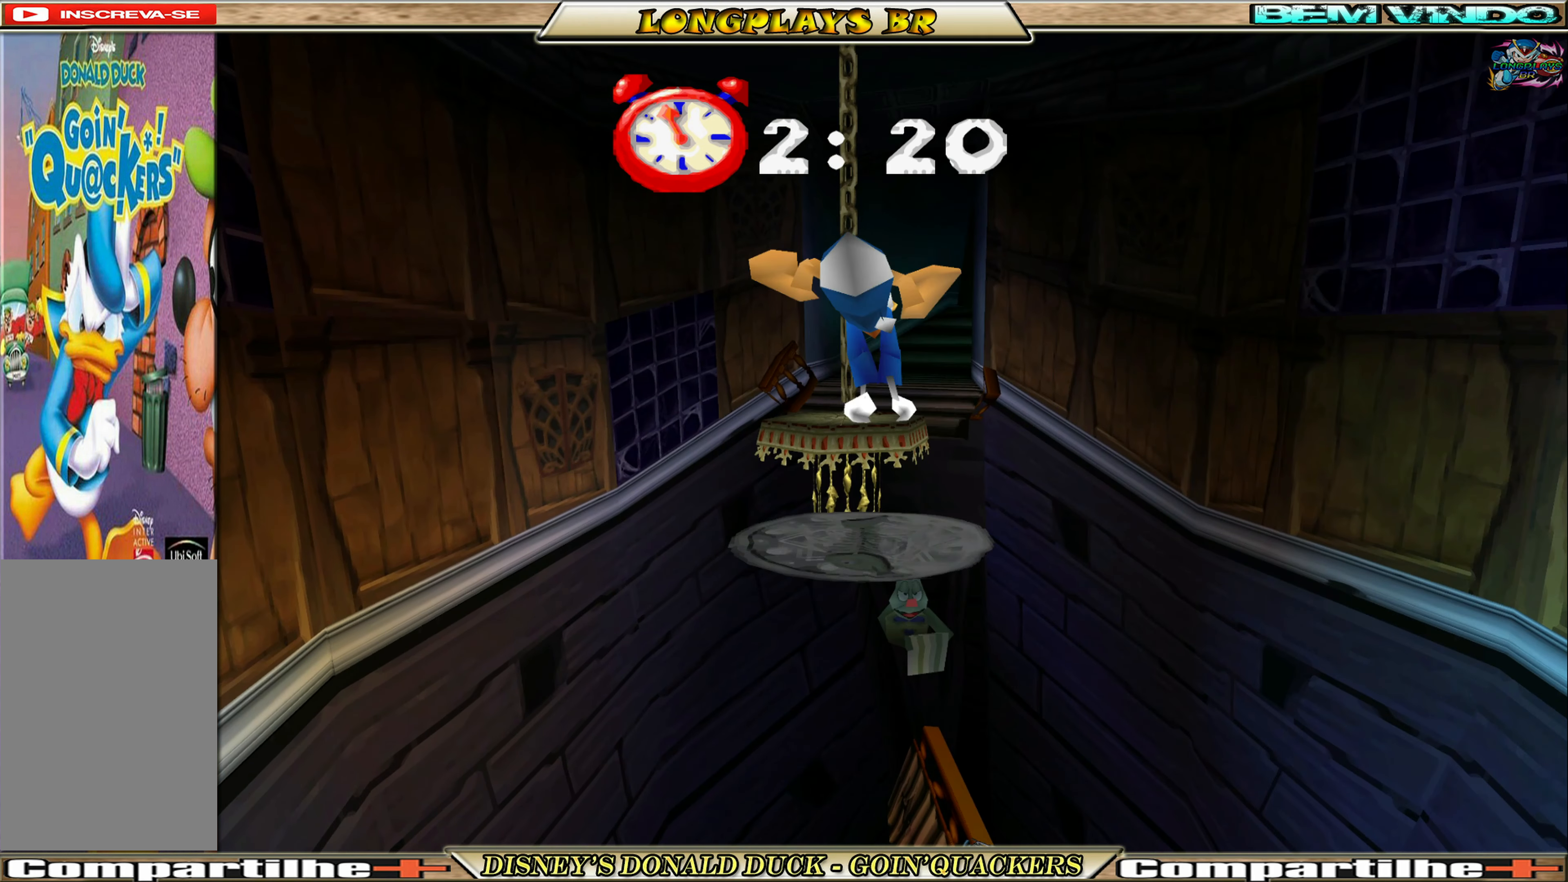
{"buttons": ["DPAD_UP"], "left_stick": "center", "events": []}
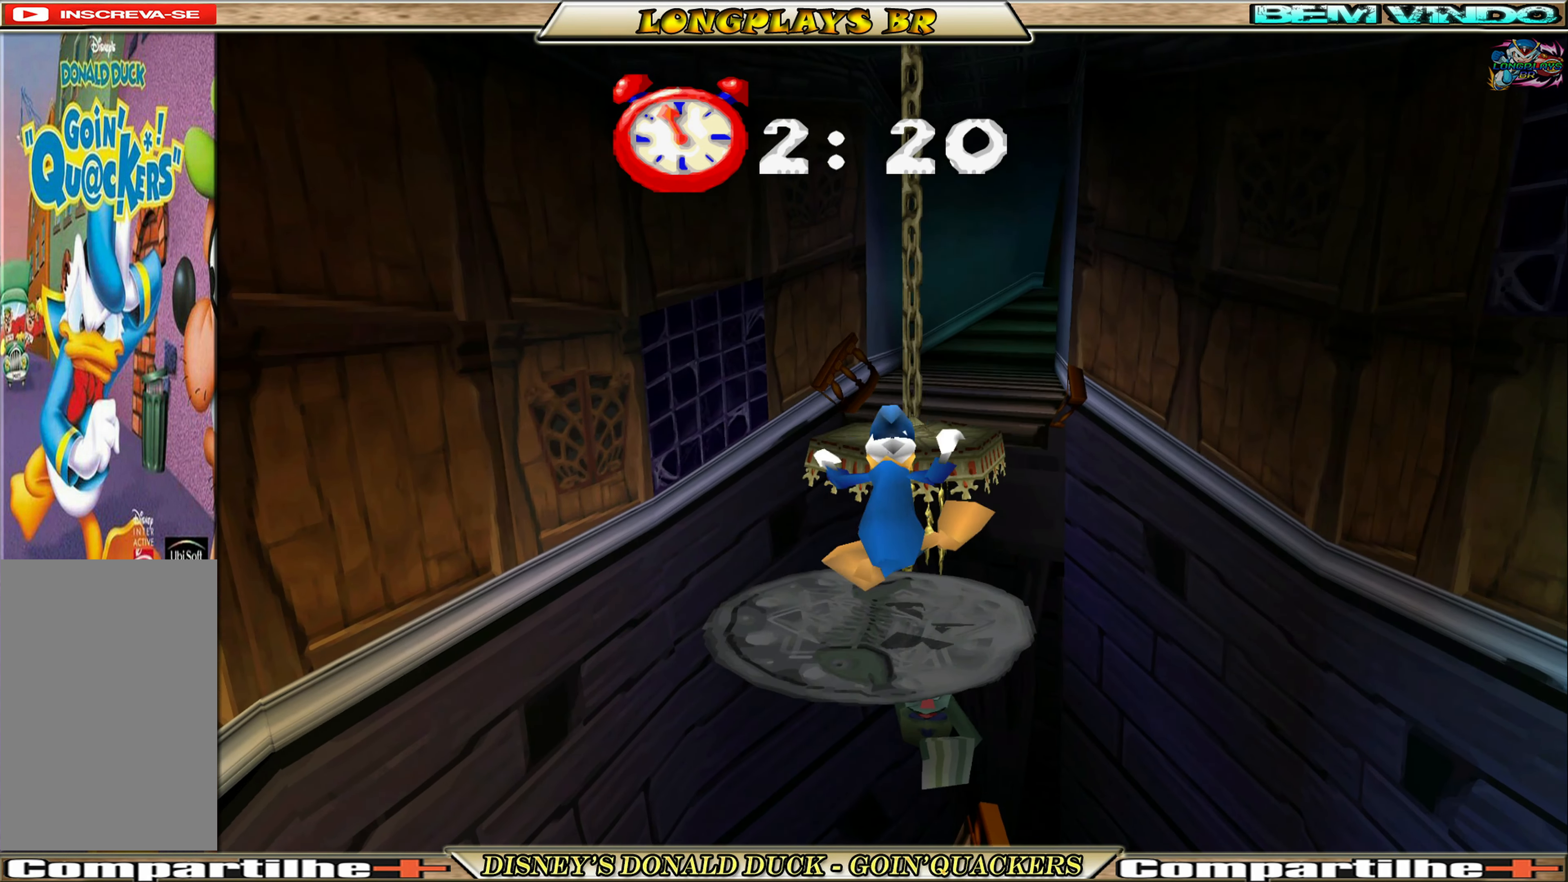
{"buttons": ["DPAD_UP"], "left_stick": "center", "events": [[100, "A", "down"], [483, "A", "up"]]}
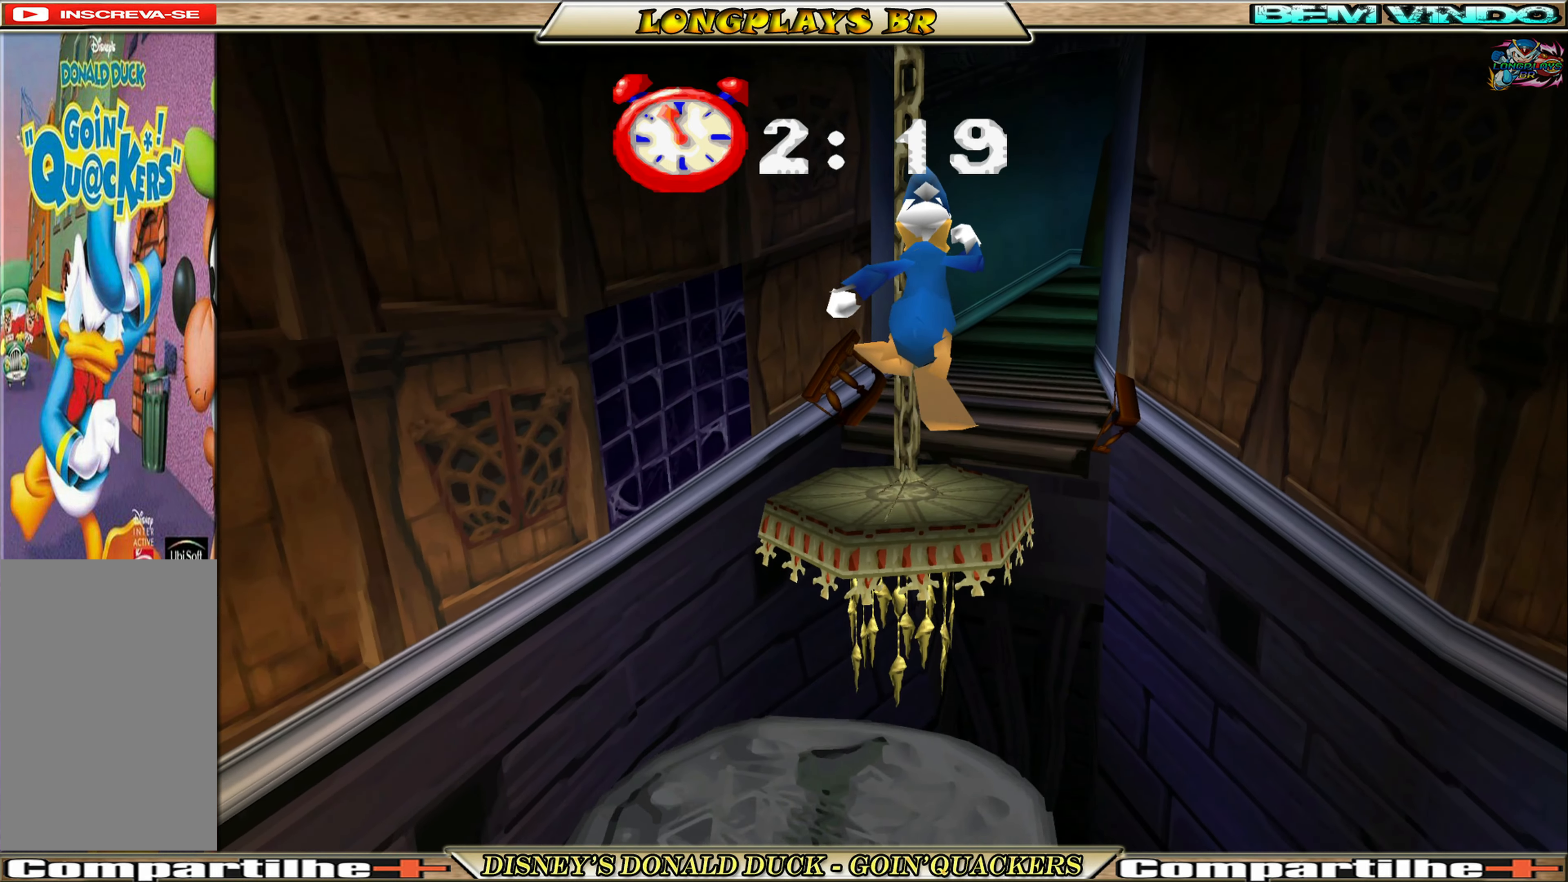
{"buttons": ["DPAD_UP"], "left_stick": "center", "events": []}
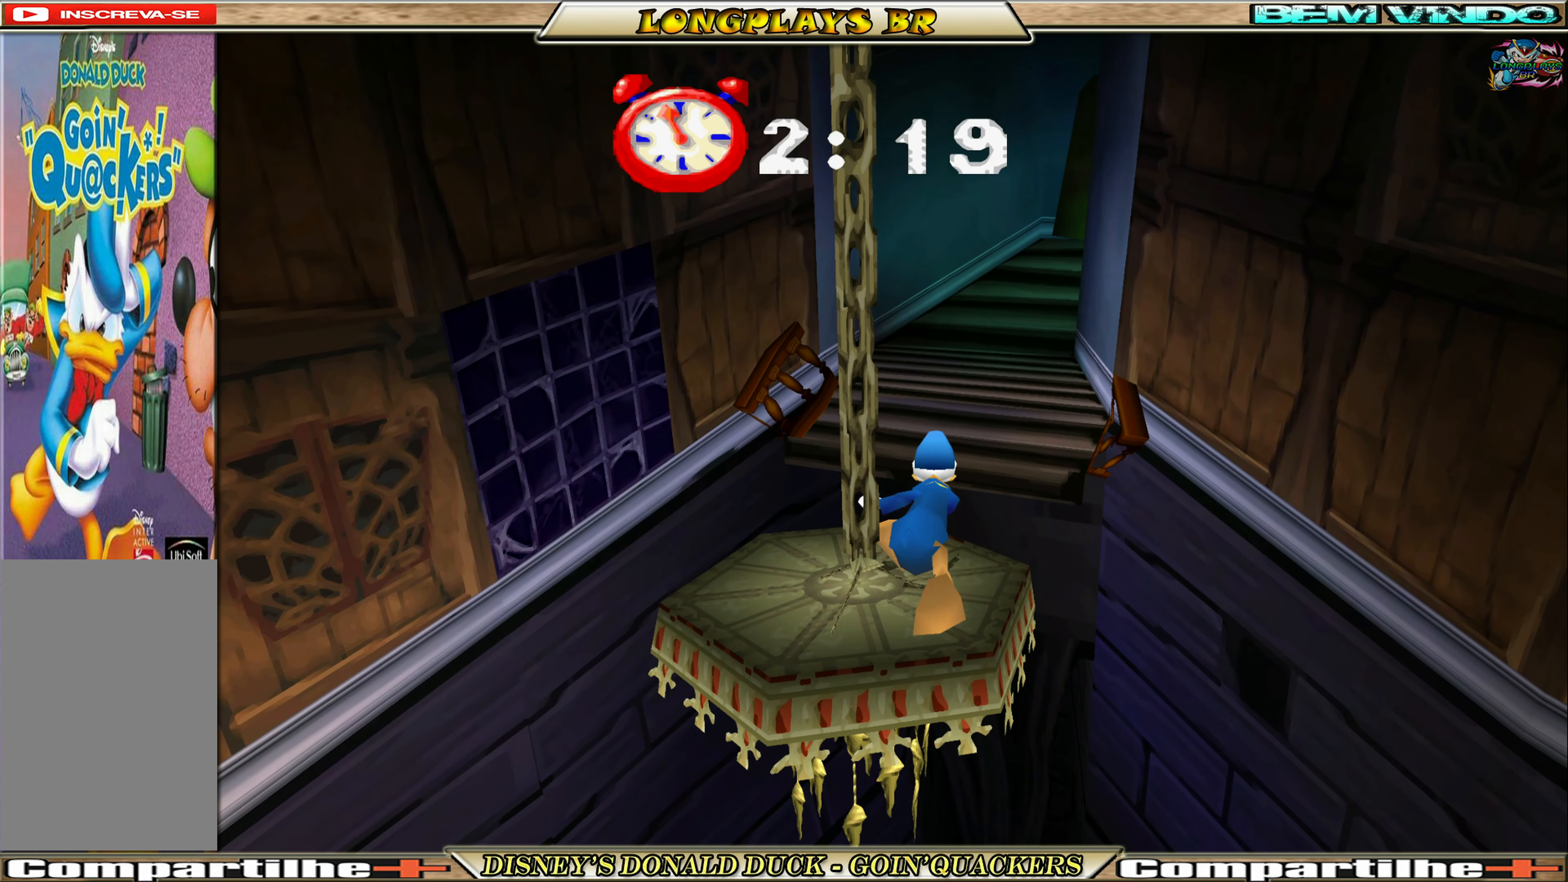
{"buttons": ["A", "DPAD_UP"], "left_stick": "center", "events": [[50, "A", "down"], [383, "A", "up"], [450, "A", "down"]]}
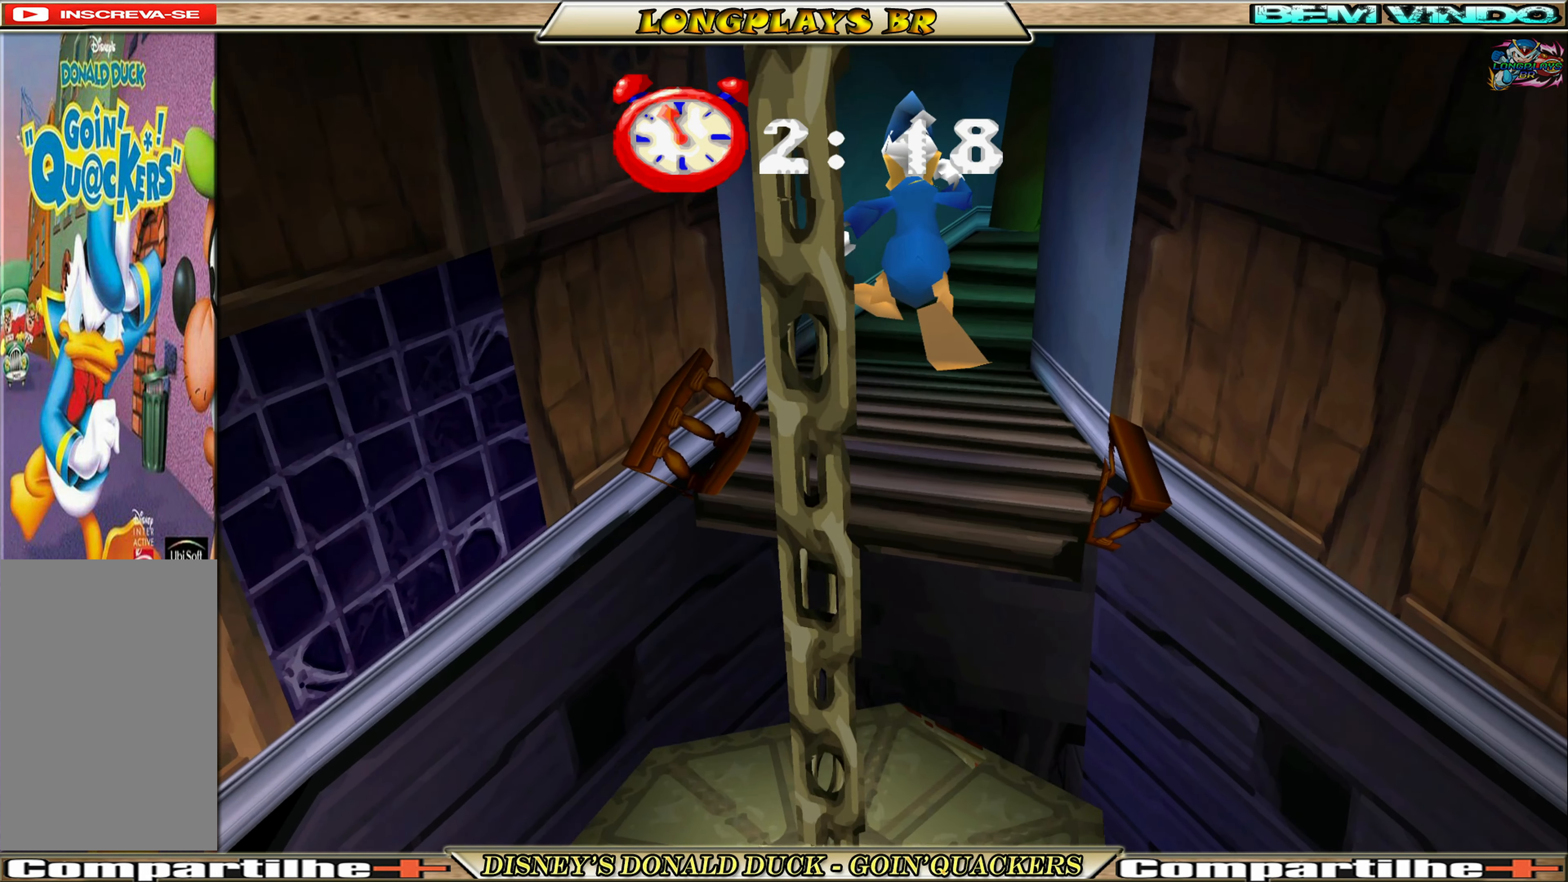
{"buttons": ["DPAD_UP"], "left_stick": "center", "events": [[133, "A", "up"]]}
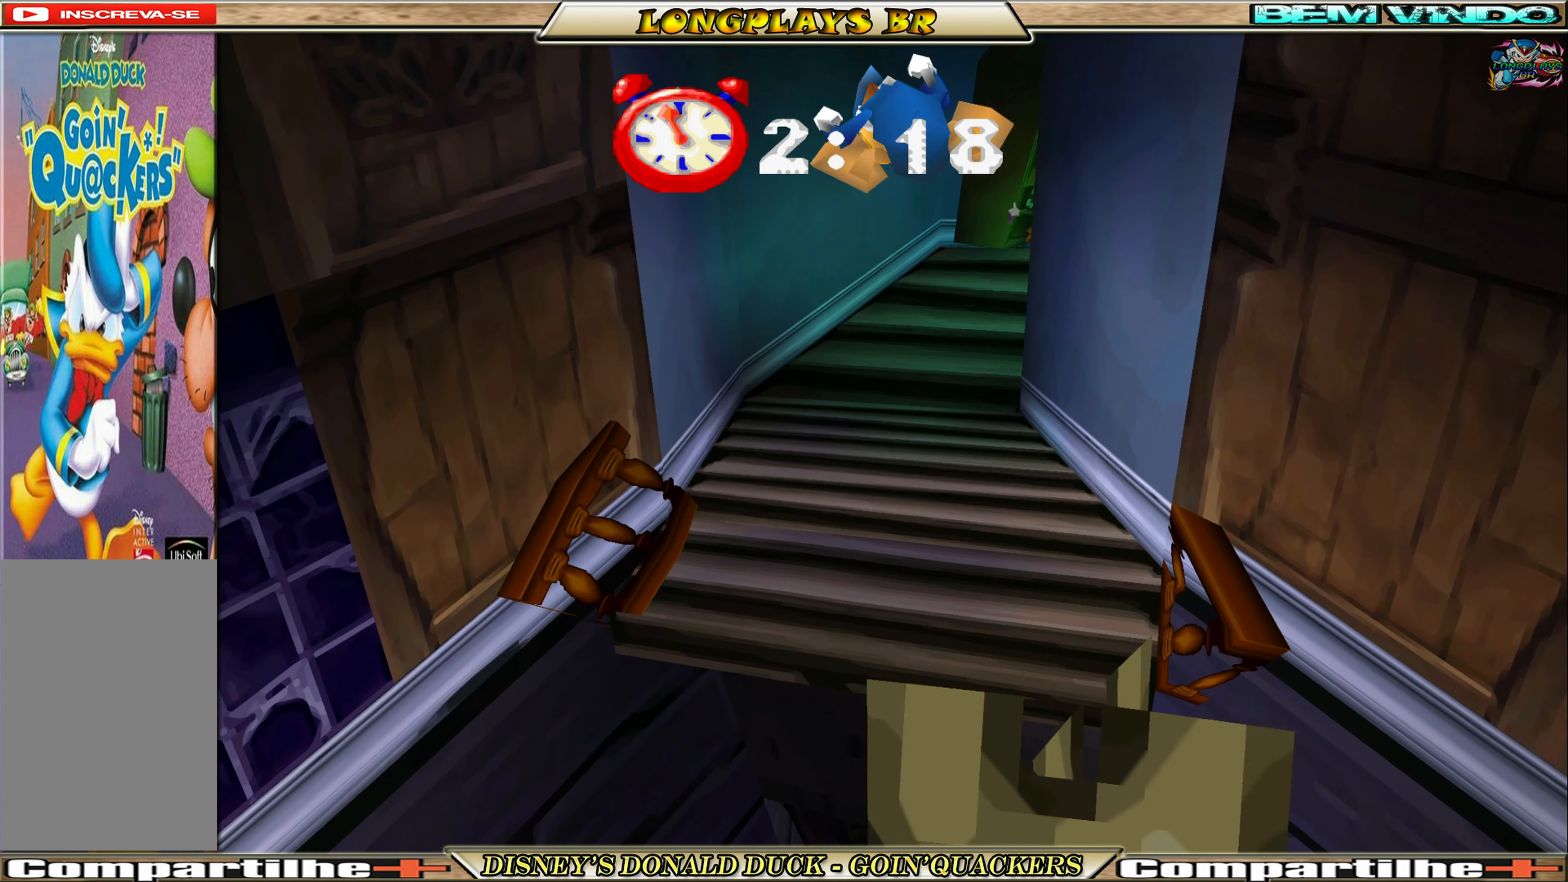
{"buttons": ["DPAD_UP"], "left_stick": "center", "events": []}
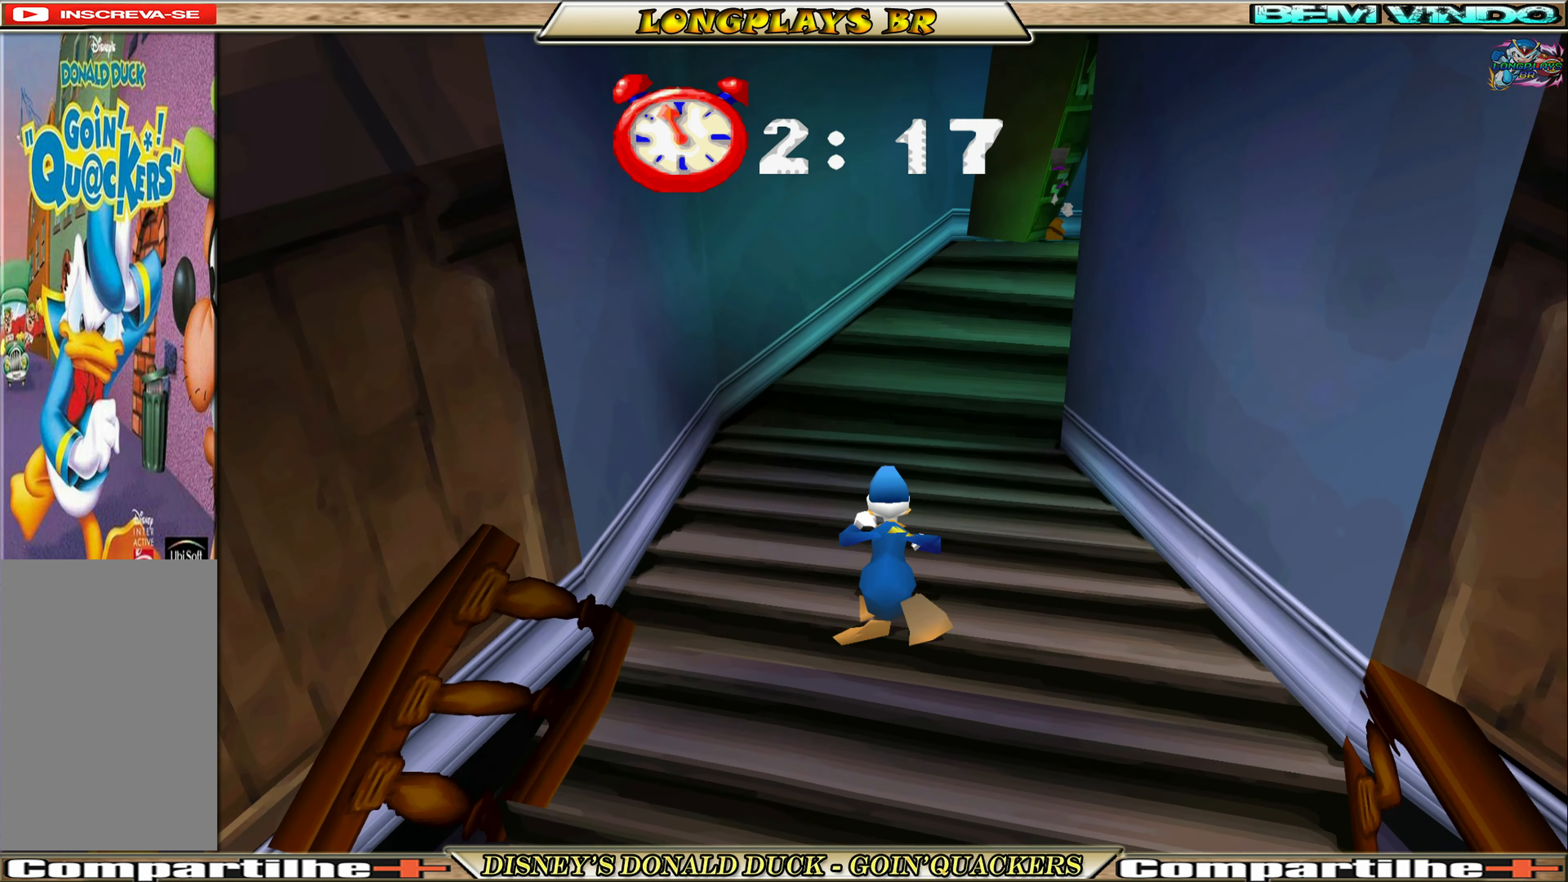
{"buttons": ["DPAD_UP"], "left_stick": "center", "events": [[116, "A", "down"], [300, "A", "up"]]}
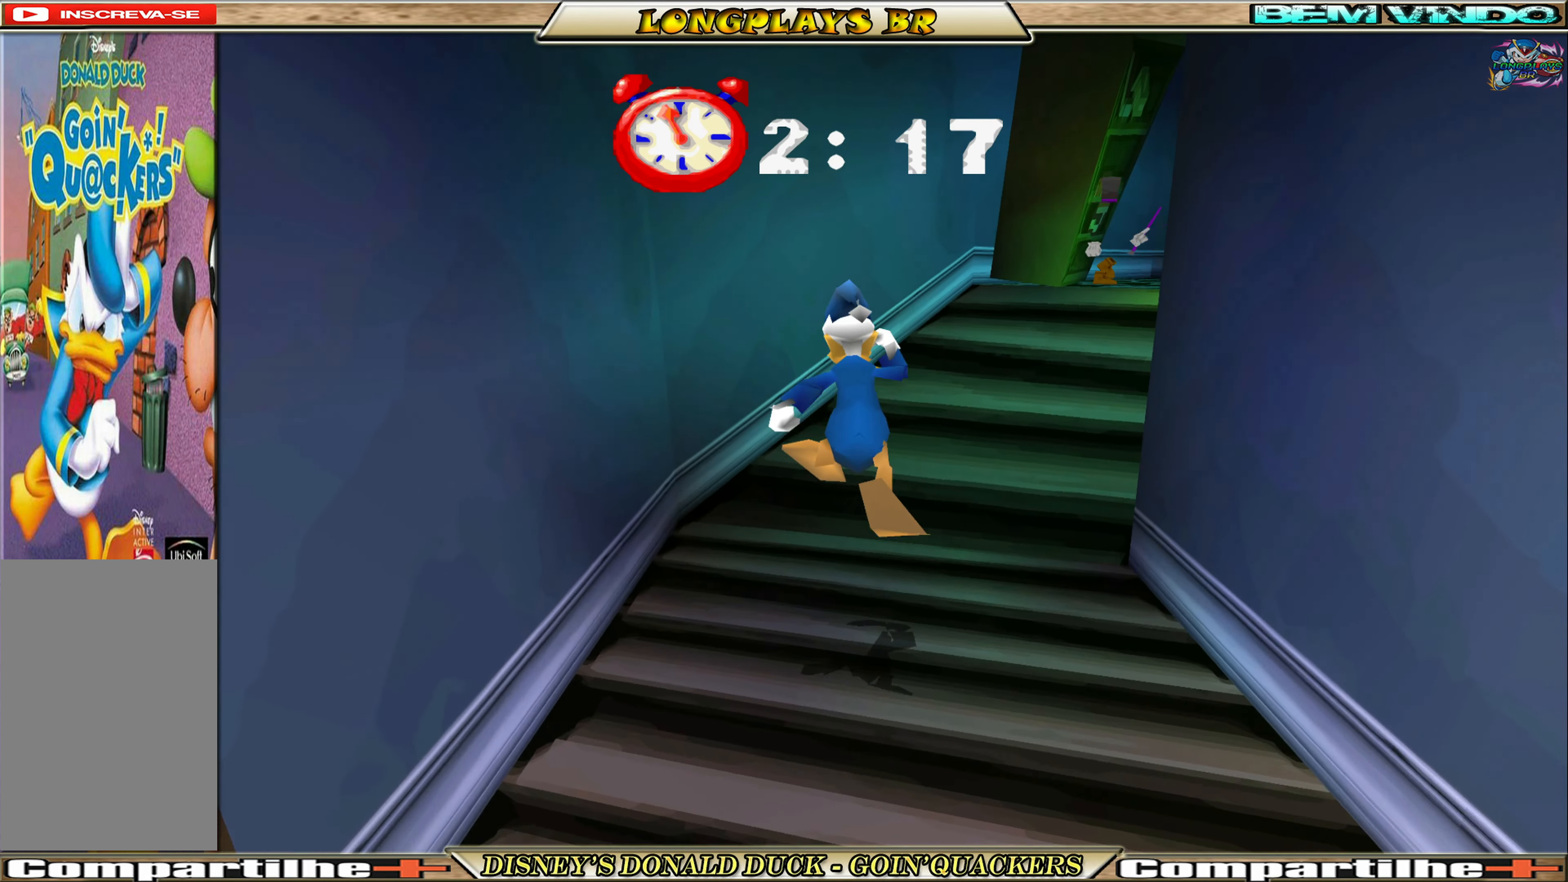
{"buttons": ["DPAD_UP"], "left_stick": "center", "events": [[116, "DPAD_RIGHT", "down"], [466, "DPAD_RIGHT", "up"]]}
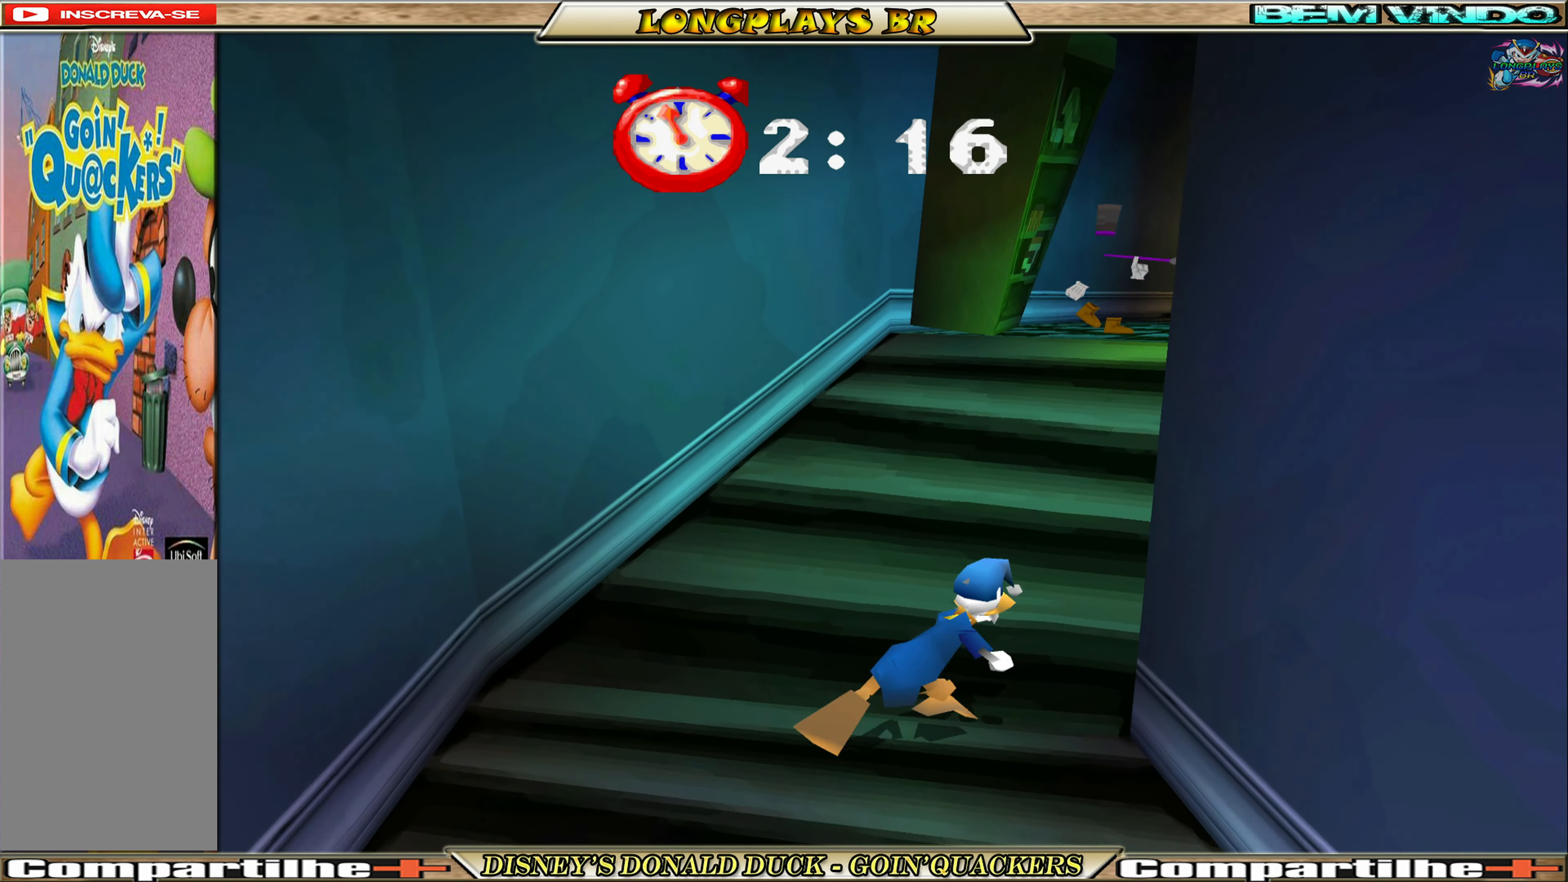
{"buttons": ["DPAD_UP", "DPAD_RIGHT"], "left_stick": "center", "events": [[450, "DPAD_RIGHT", "down"]]}
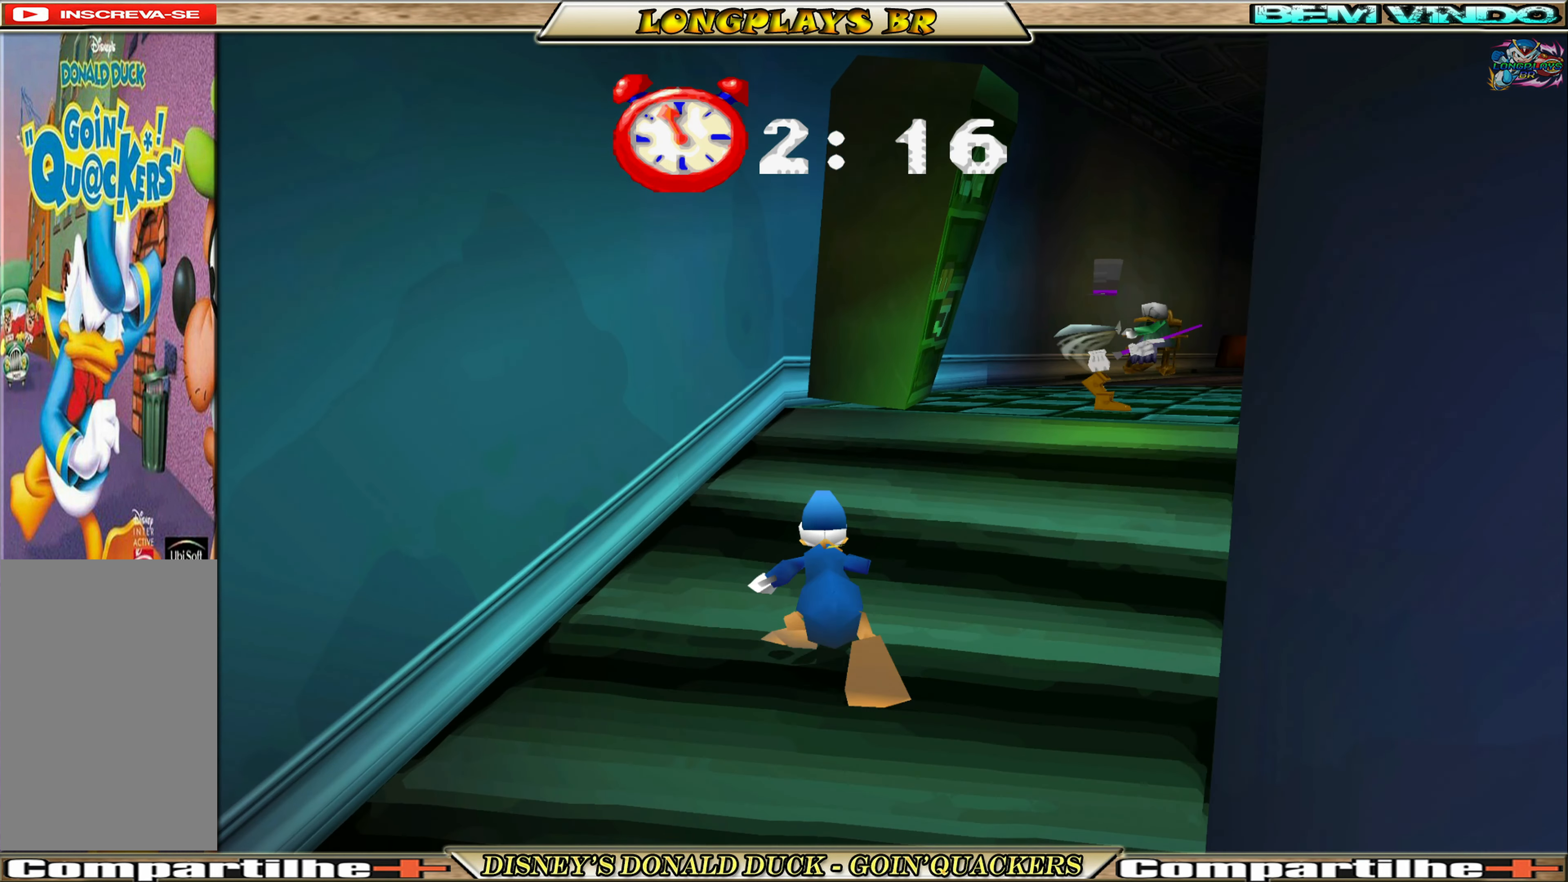
{"buttons": ["DPAD_UP", "DPAD_RIGHT"], "left_stick": "center", "events": []}
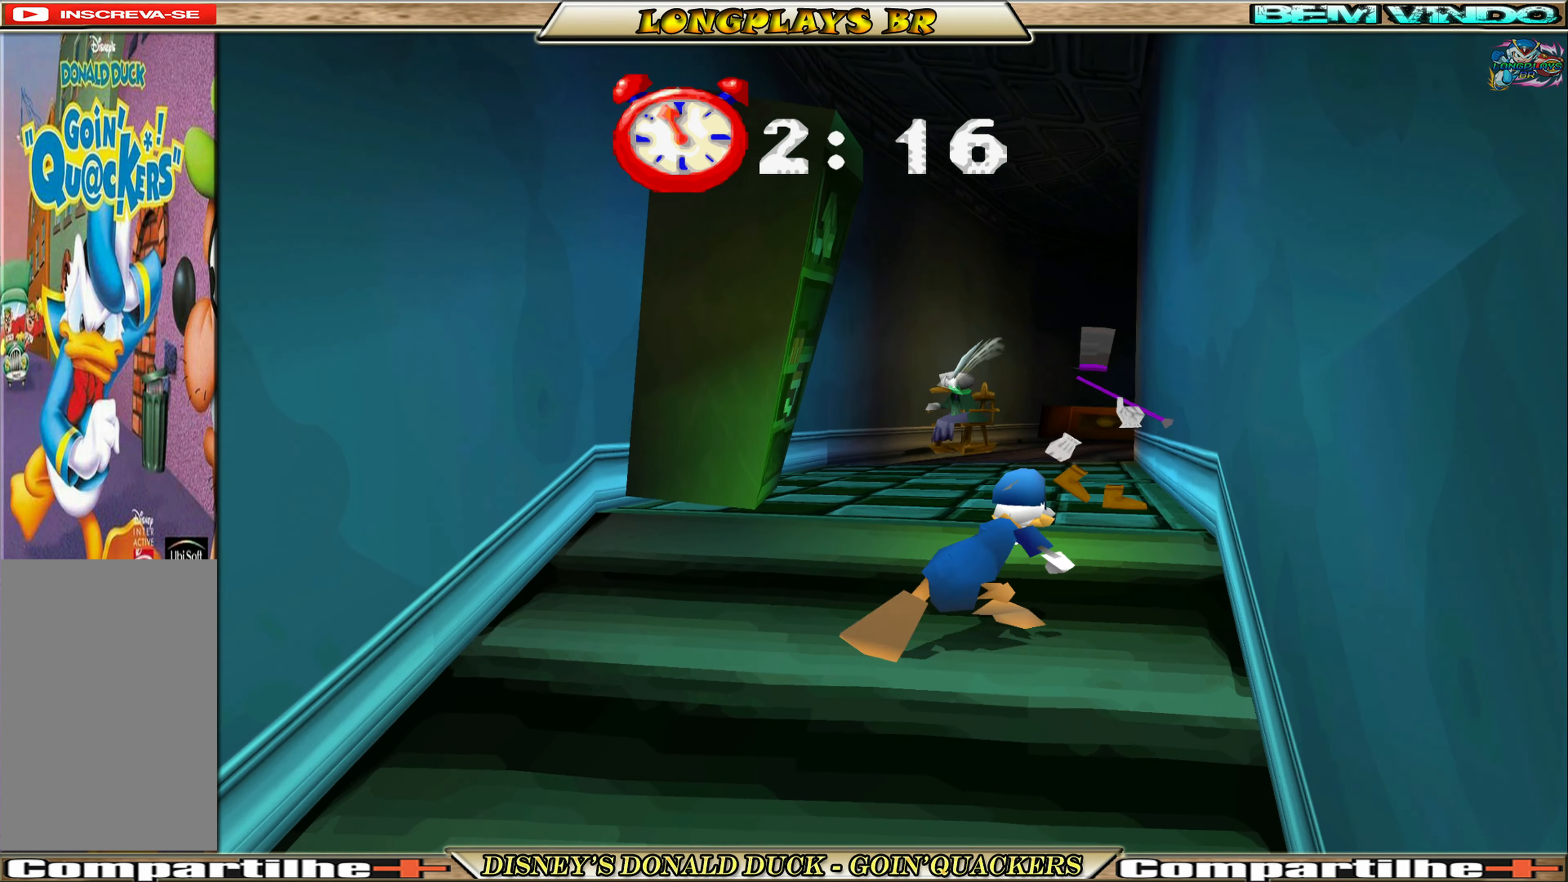
{"buttons": ["X", "DPAD_UP", "DPAD_RIGHT"], "left_stick": "center", "events": [[150, "X", "down"], [250, "X", "up"], [316, "X", "down"], [383, "X", "up"], [466, "X", "down"]]}
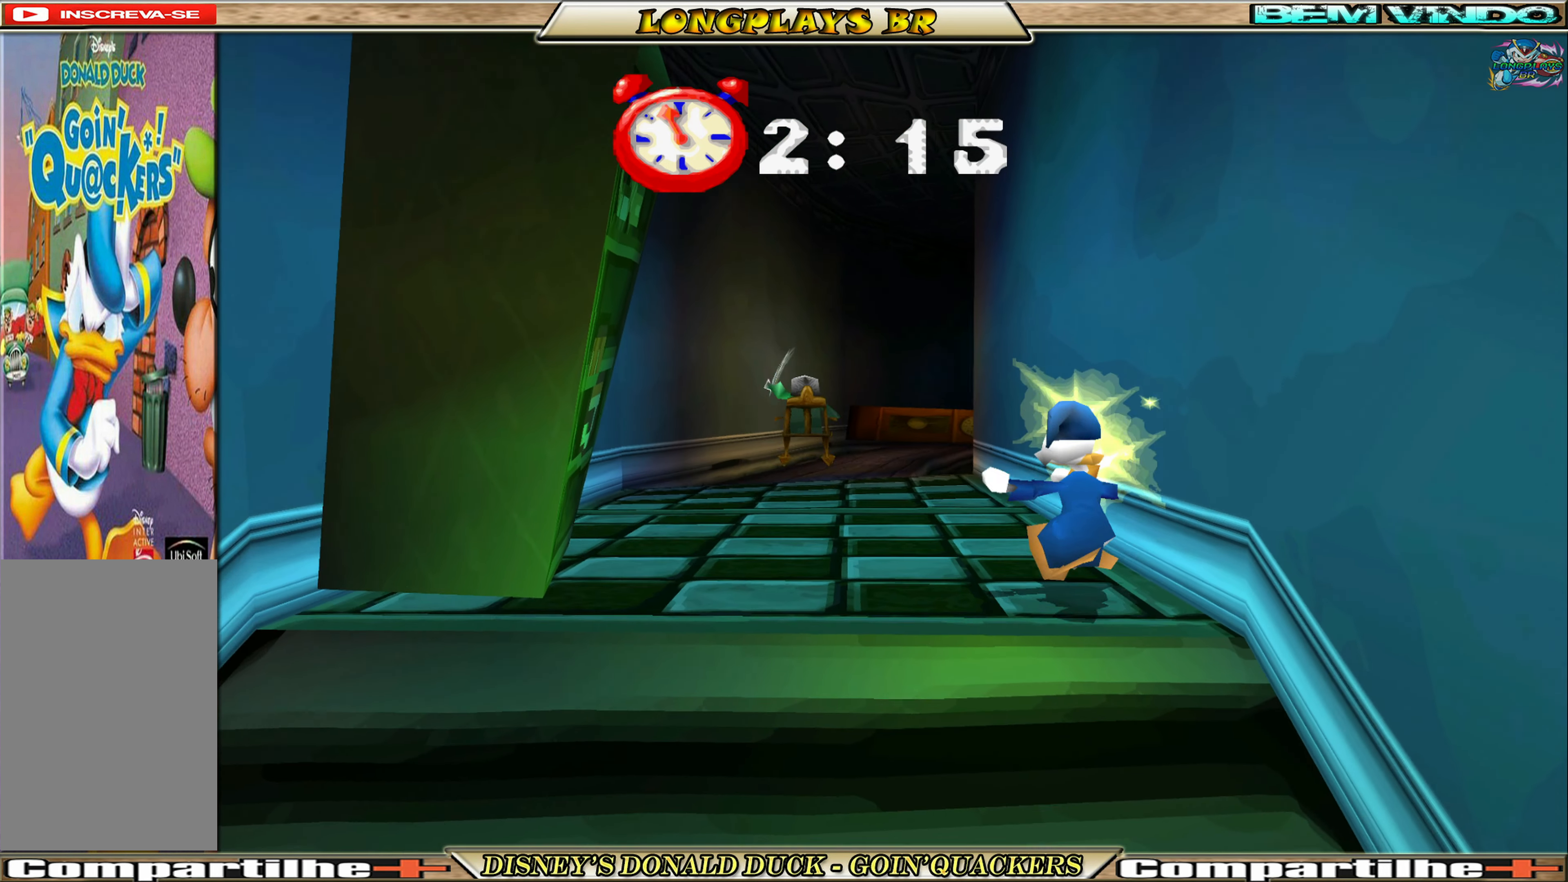
{"buttons": ["DPAD_UP", "DPAD_LEFT"], "left_stick": "center", "events": [[50, "DPAD_RIGHT", "up"], [50, "X", "up"], [100, "X", "down"], [183, "X", "up"], [267, "DPAD_LEFT", "down"]]}
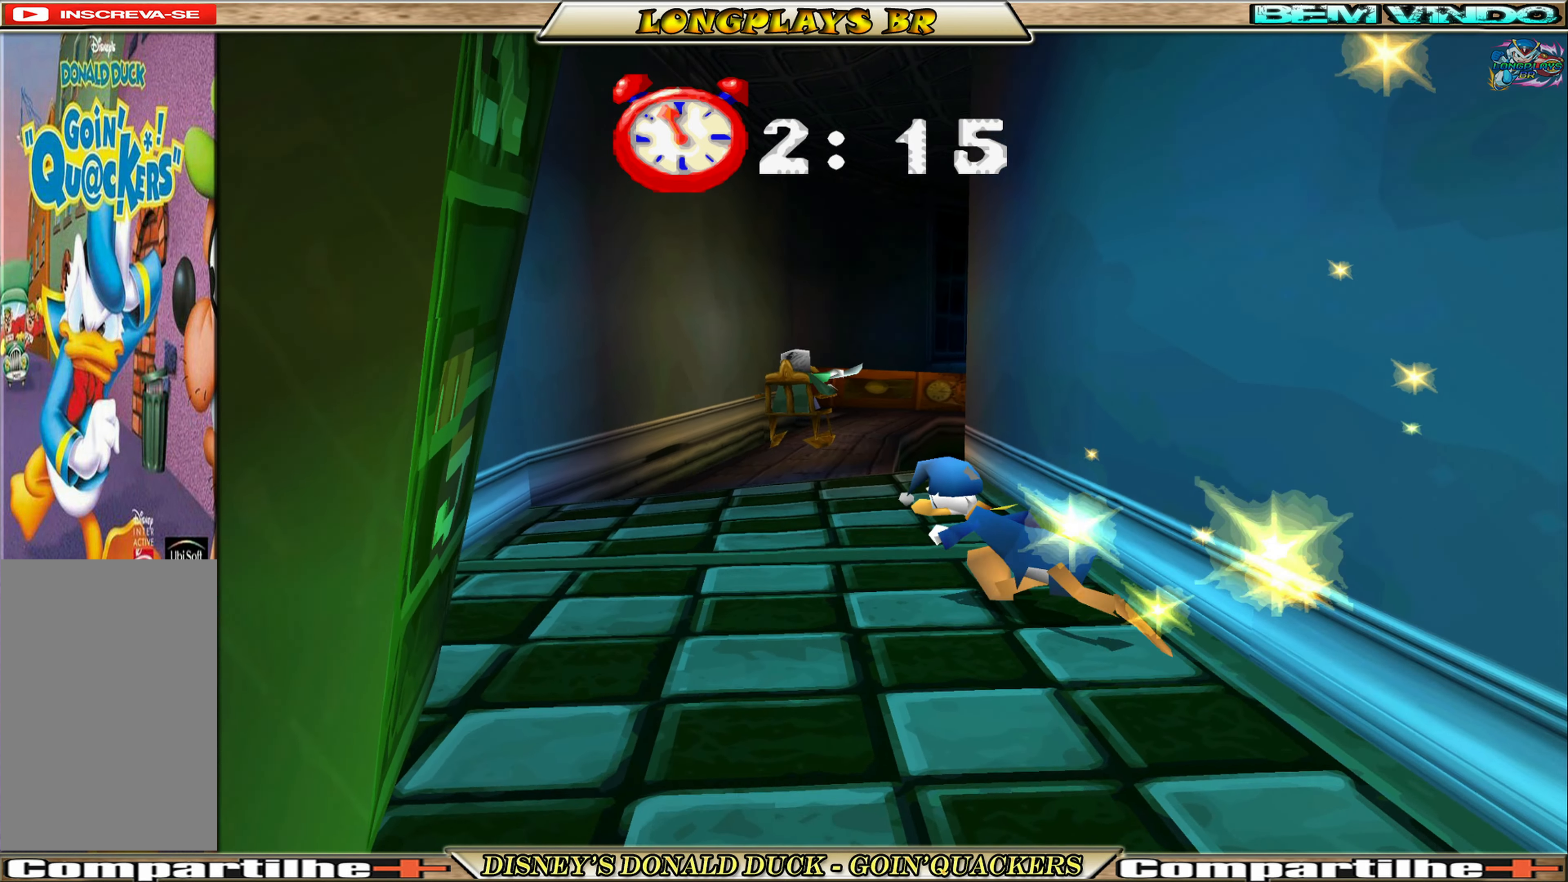
{"buttons": ["DPAD_UP"], "left_stick": "center", "events": [[283, "DPAD_UP", "up"], [367, "DPAD_LEFT", "up"], [367, "DPAD_UP", "down"]]}
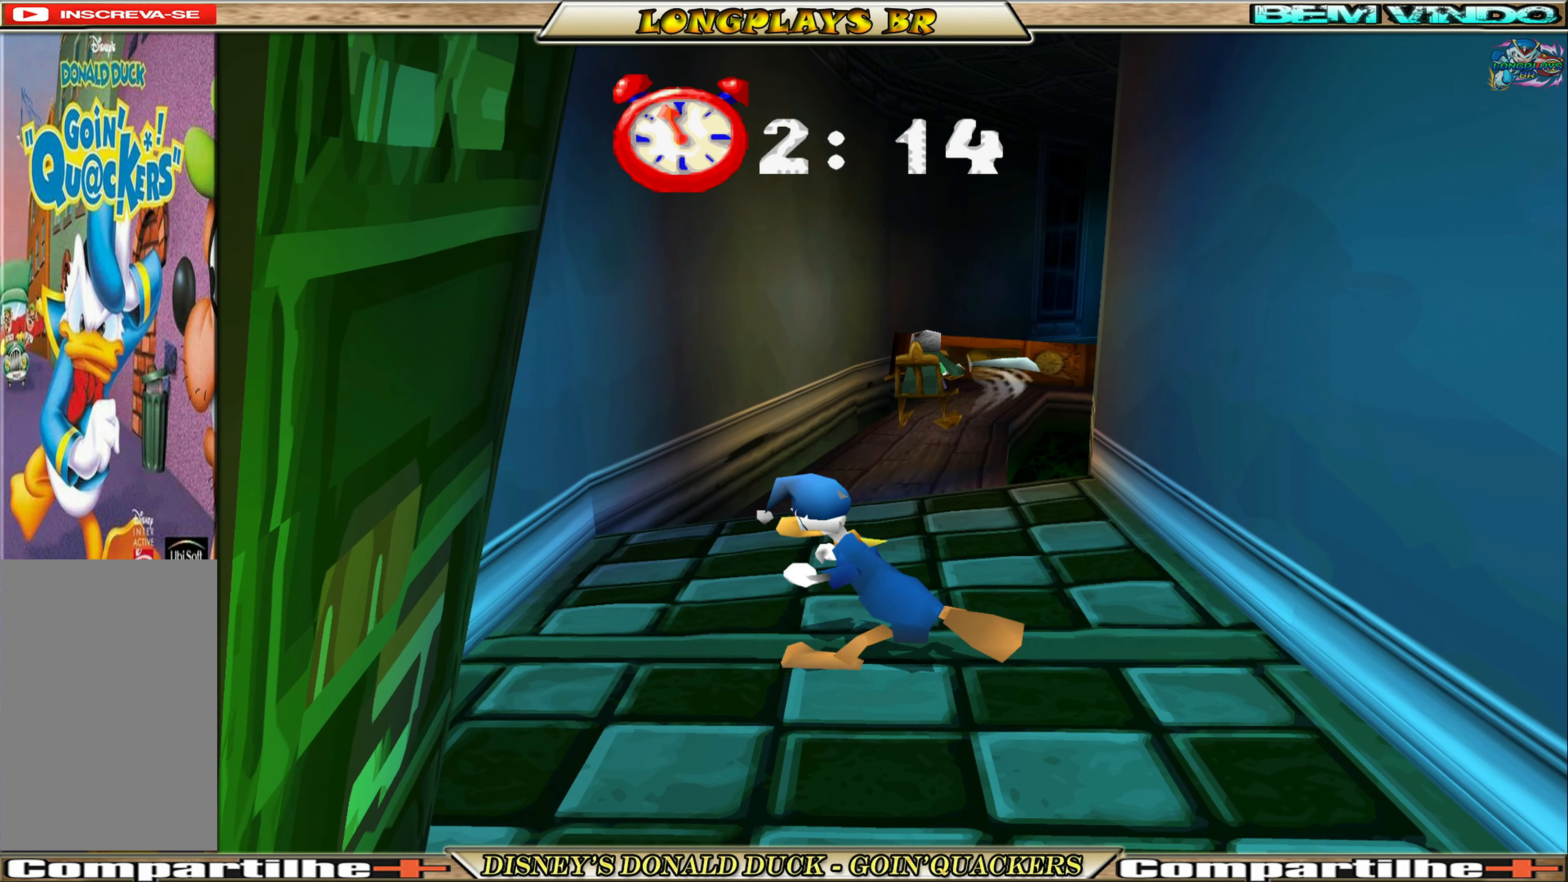
{"buttons": [], "left_stick": "center", "events": [[17, "DPAD_UP", "up"], [150, "DPAD_UP", "down"], [350, "DPAD_UP", "up"]]}
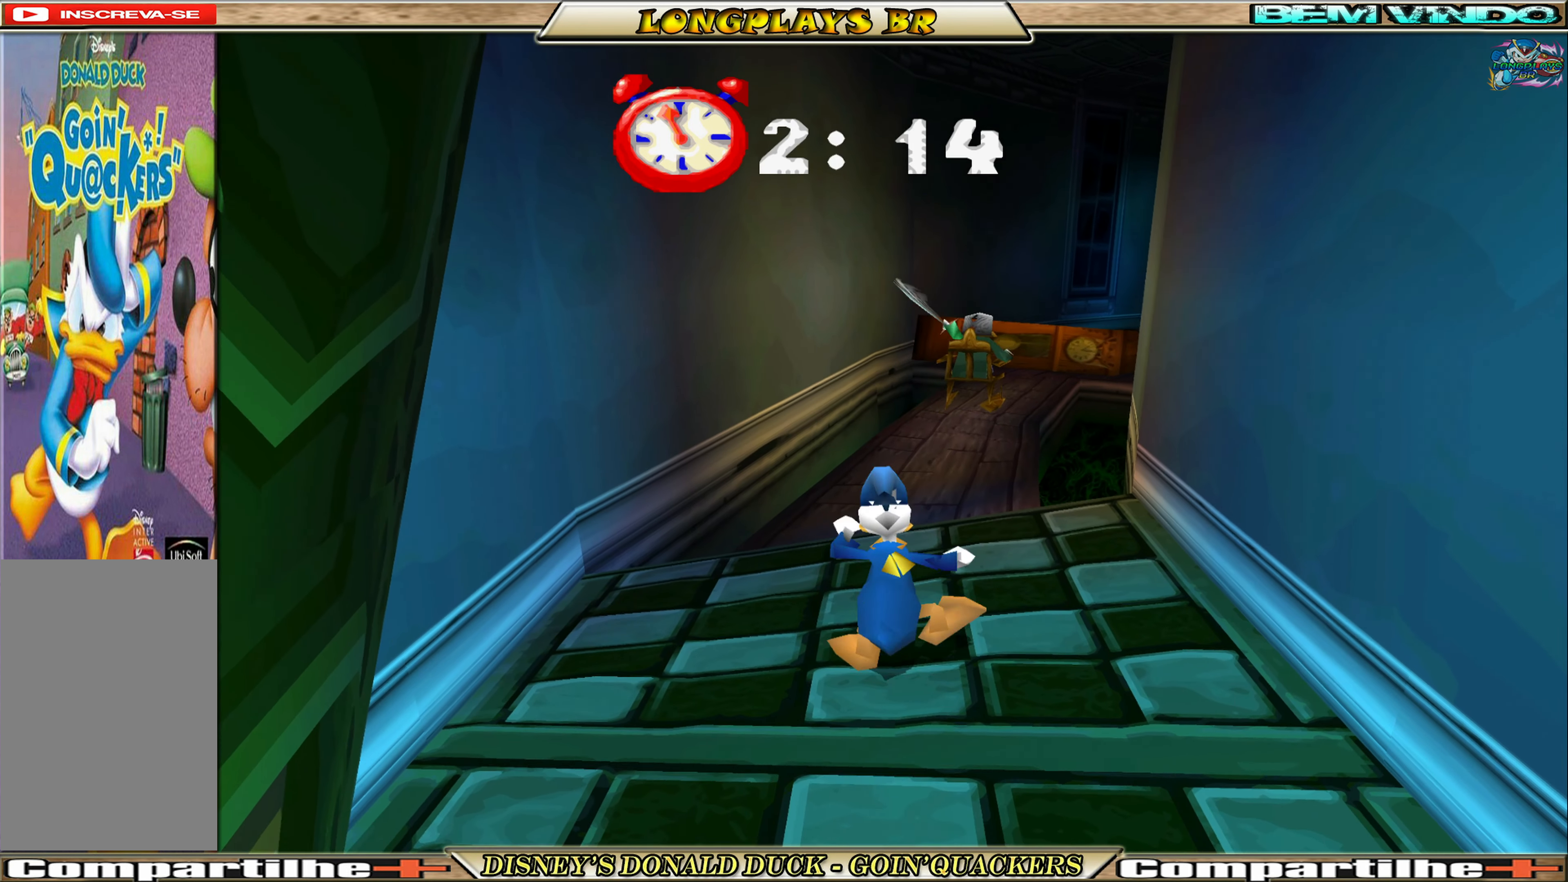
{"buttons": ["DPAD_UP"], "left_stick": "center", "events": [[50, "DPAD_UP", "down"], [283, "DPAD_UP", "up"], [450, "DPAD_UP", "down"]]}
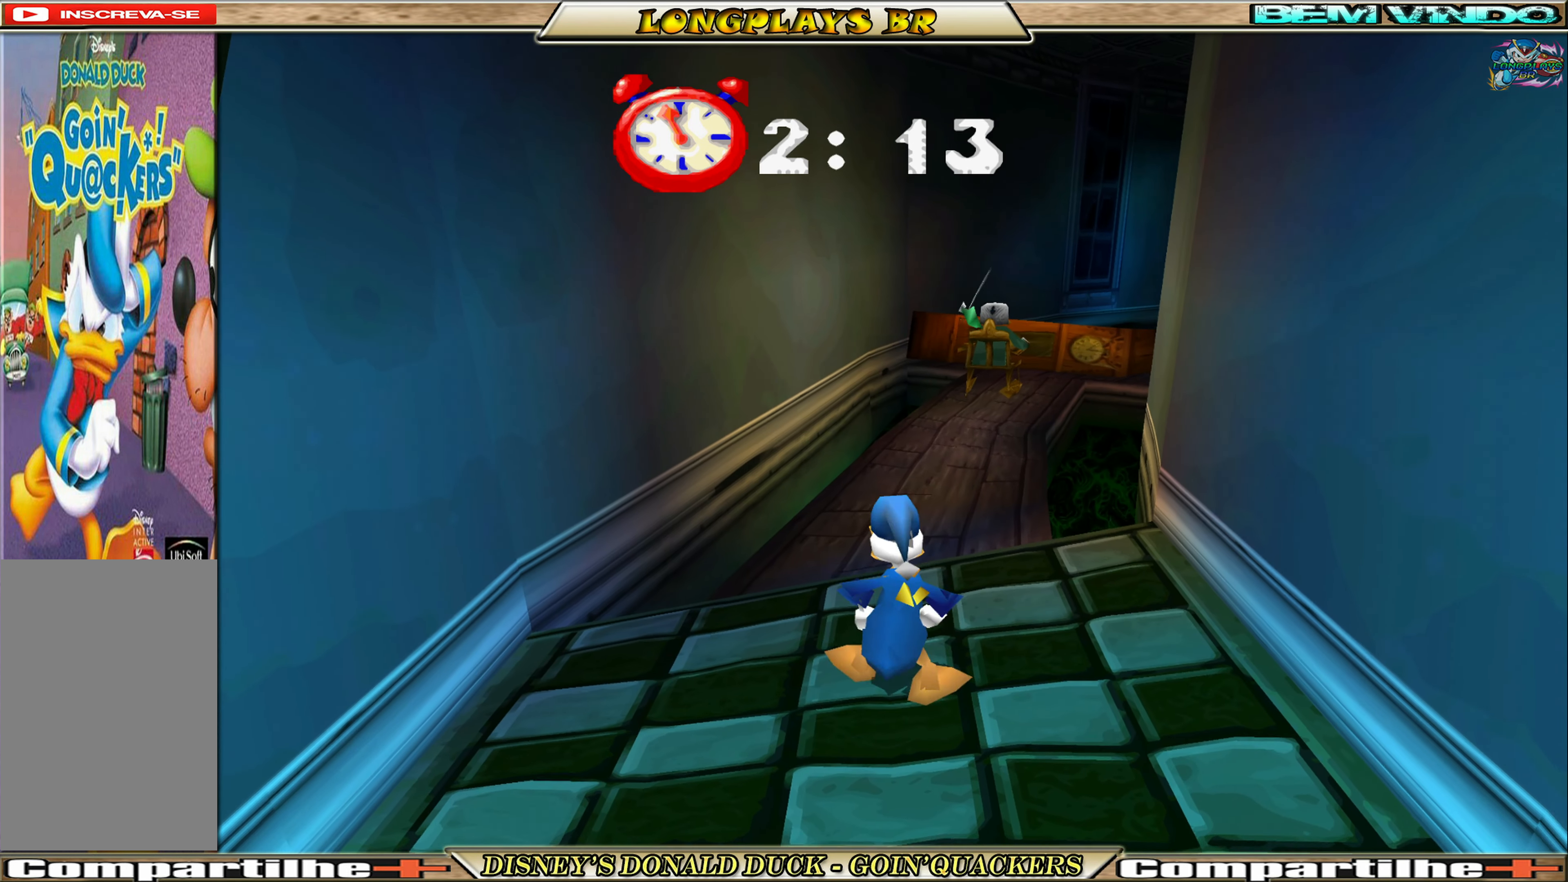
{"buttons": ["DPAD_UP"], "left_stick": "center", "events": [[117, "DPAD_UP", "up"], [400, "DPAD_UP", "down"]]}